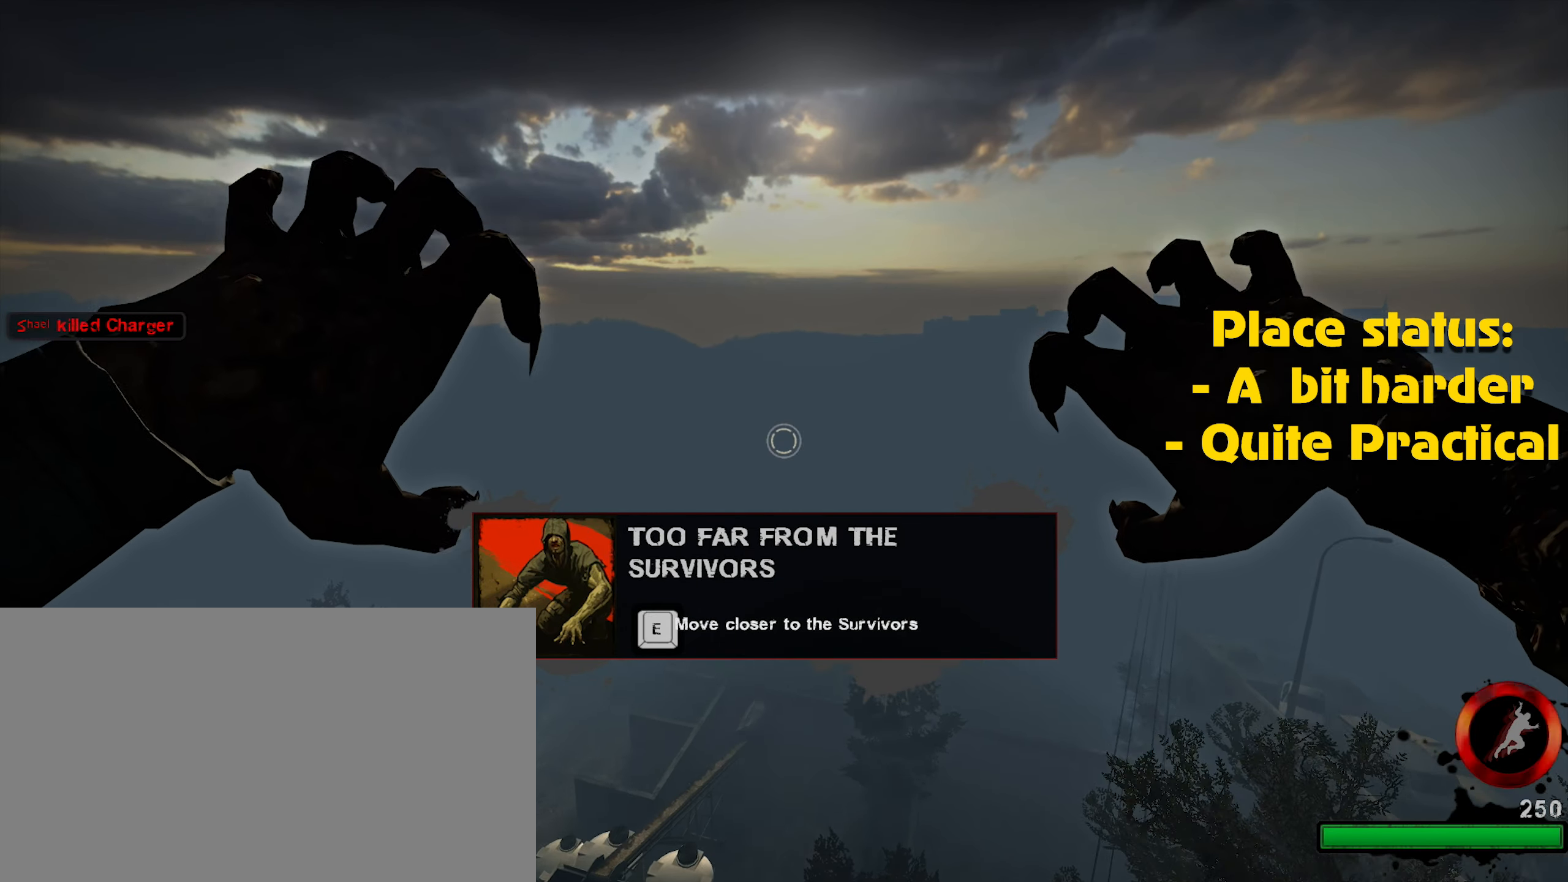
Gameplay with keyboard and mouse; each line is a JSON object with the keys and mouse buttons held at the frame after it. "events" lists presses ("down") and releases ("up") of "1", "2", "3", "4", "5", "a", "alt", "c", "caps_lock", "ctrl", "d", "e", "f", "g", "q", "r", "s", "shift", "space", "t", "tab", "v", "w", "x", "z", "mouse_left", "mouse_wheel" and "mouse_right" between this image and that frame as [ms after this image, input, new state], when the widget could be followed in between. "mouse_left", "mouse_wheel", "mouse_right" = the "left", "wheel", "right" buttons of the "mouse" list. No other keys are recorded. "wheel" means that the mouse wheel is clicked or scrolled. Not read: mouse_move.
{"keys": [], "mouse": ["left"], "events": [[50, "mouse_left", "up"], [100, "mouse_left", "down"], [200, "alt", "down"], [200, "mouse_left", "up"], [300, "alt", "up"], [300, "mouse_left", "down"], [350, "mouse_left", "up"], [433, "mouse_left", "down"]]}
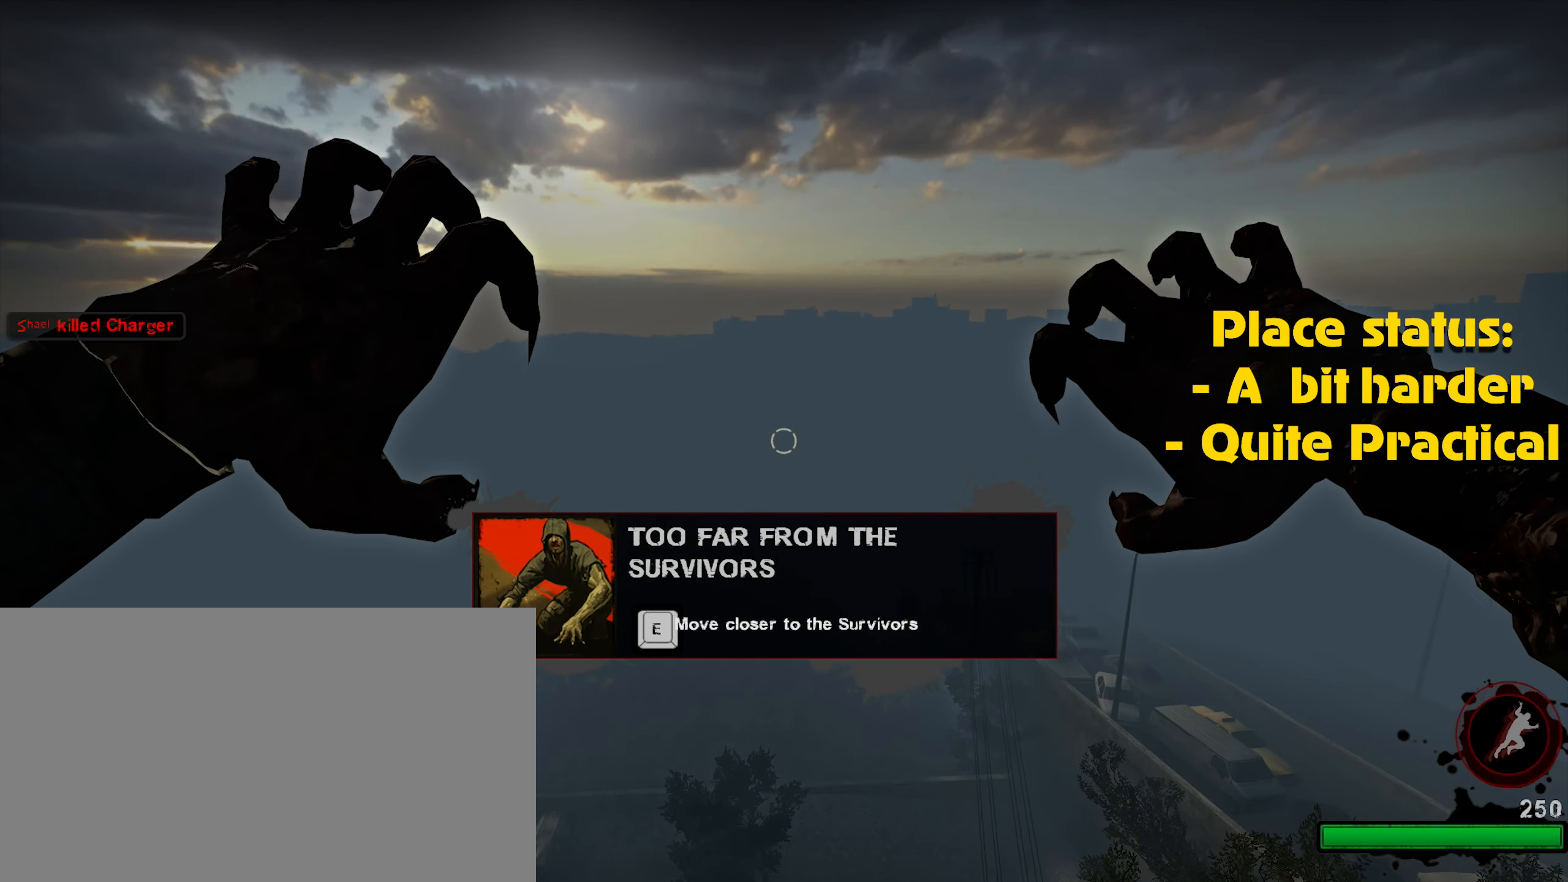
{"keys": [], "mouse": ["left"], "events": [[17, "mouse_left", "up"], [117, "mouse_left", "down"], [167, "mouse_left", "up"], [267, "mouse_left", "down"], [367, "mouse_left", "up"], [450, "mouse_left", "down"]]}
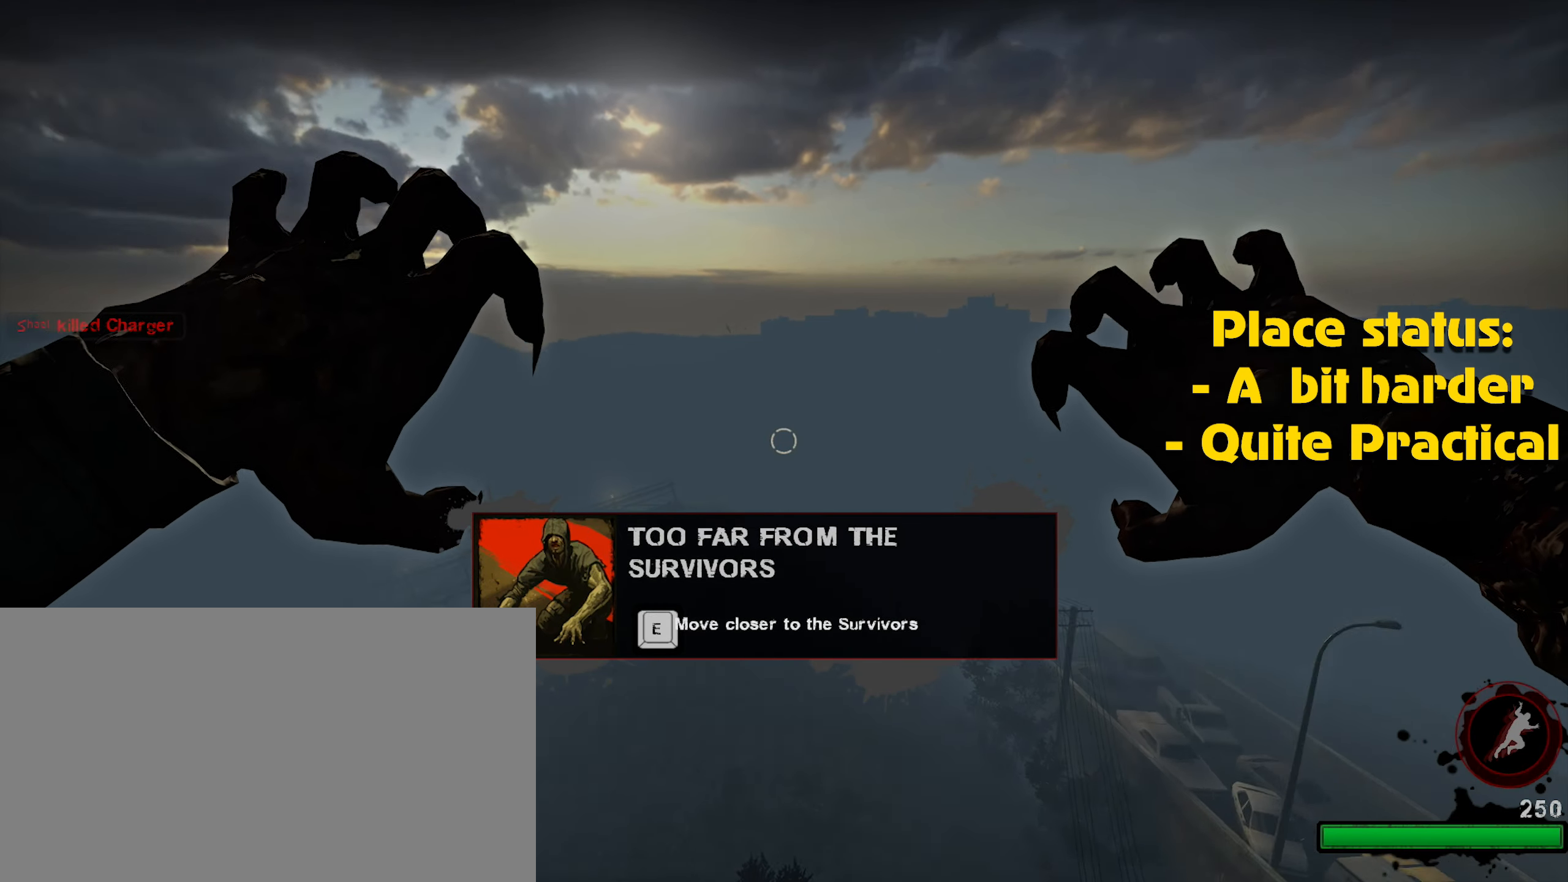
{"keys": [], "mouse": ["left"], "events": [[50, "mouse_left", "up"], [100, "caps_lock", "down"], [100, "mouse_left", "down"], [133, "caps_lock", "up"], [183, "mouse_left", "up"], [283, "mouse_left", "down"], [317, "mouse_left", "up"], [417, "mouse_left", "down"]]}
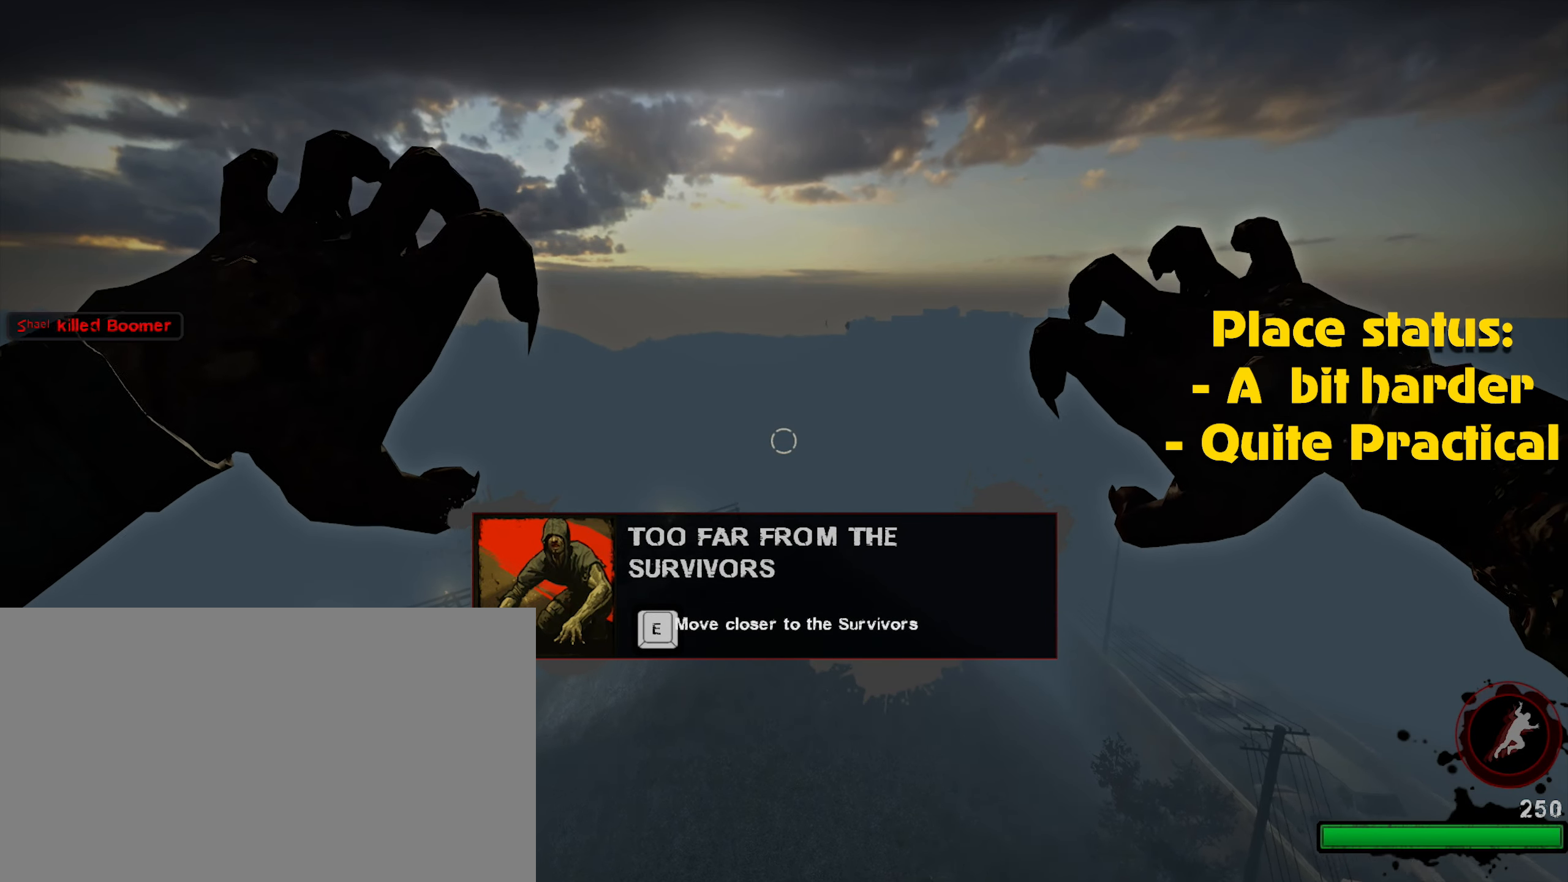
{"keys": [], "mouse": ["left"], "events": [[17, "mouse_left", "up"], [50, "mouse_left", "down"], [150, "mouse_left", "up"], [250, "mouse_left", "down"], [350, "mouse_left", "up"], [433, "mouse_left", "down"]]}
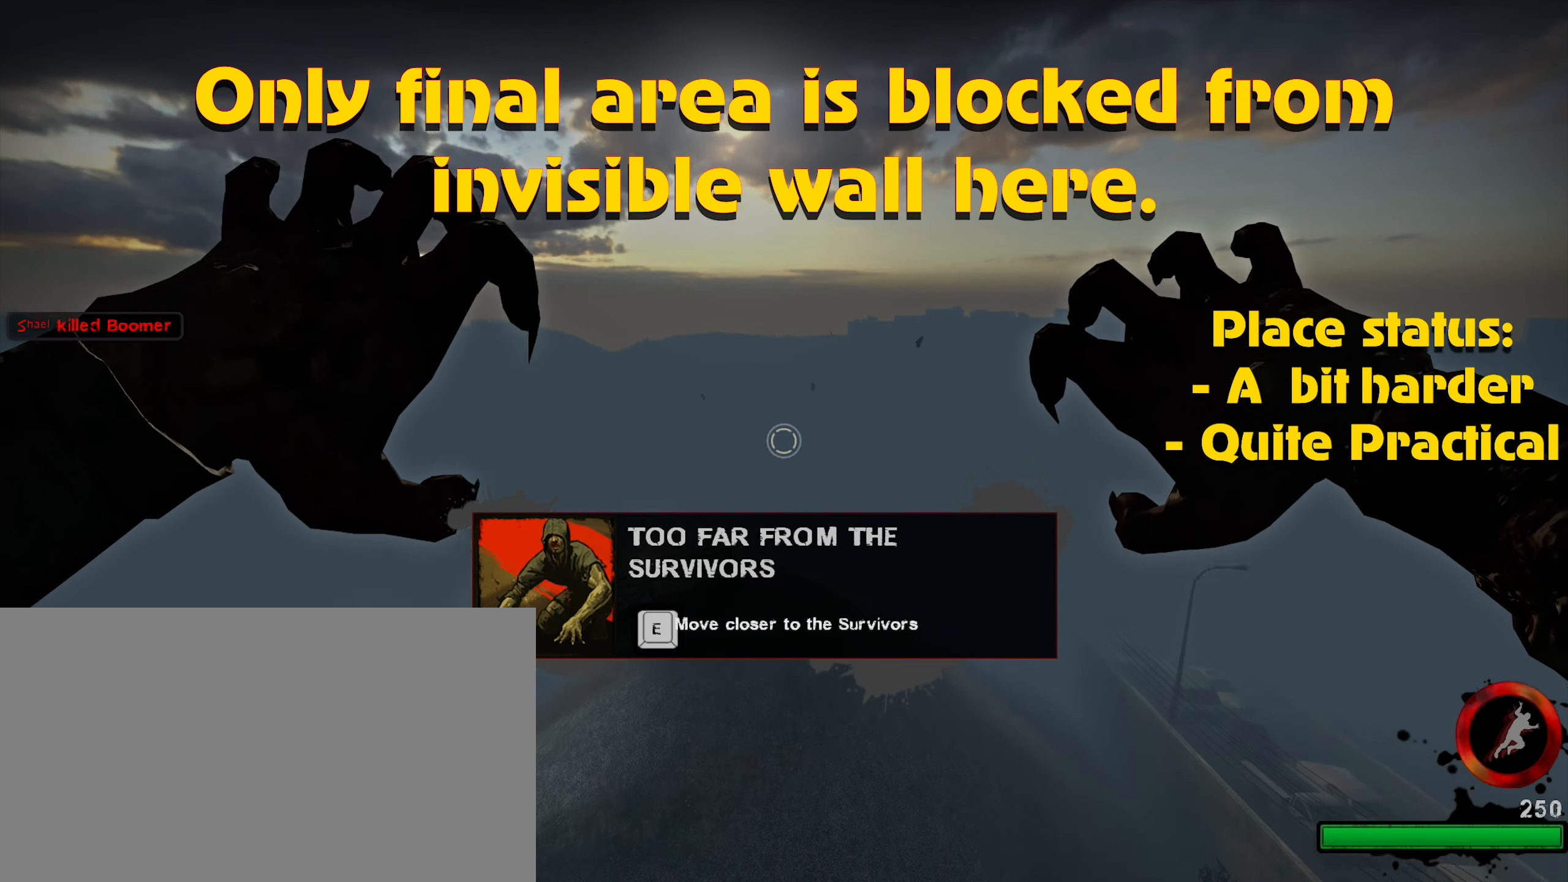
{"keys": [], "mouse": ["left"], "events": [[33, "mouse_left", "up"], [117, "mouse_left", "down"], [217, "mouse_left", "up"], [300, "mouse_left", "down"], [400, "mouse_left", "up"], [467, "mouse_left", "down"]]}
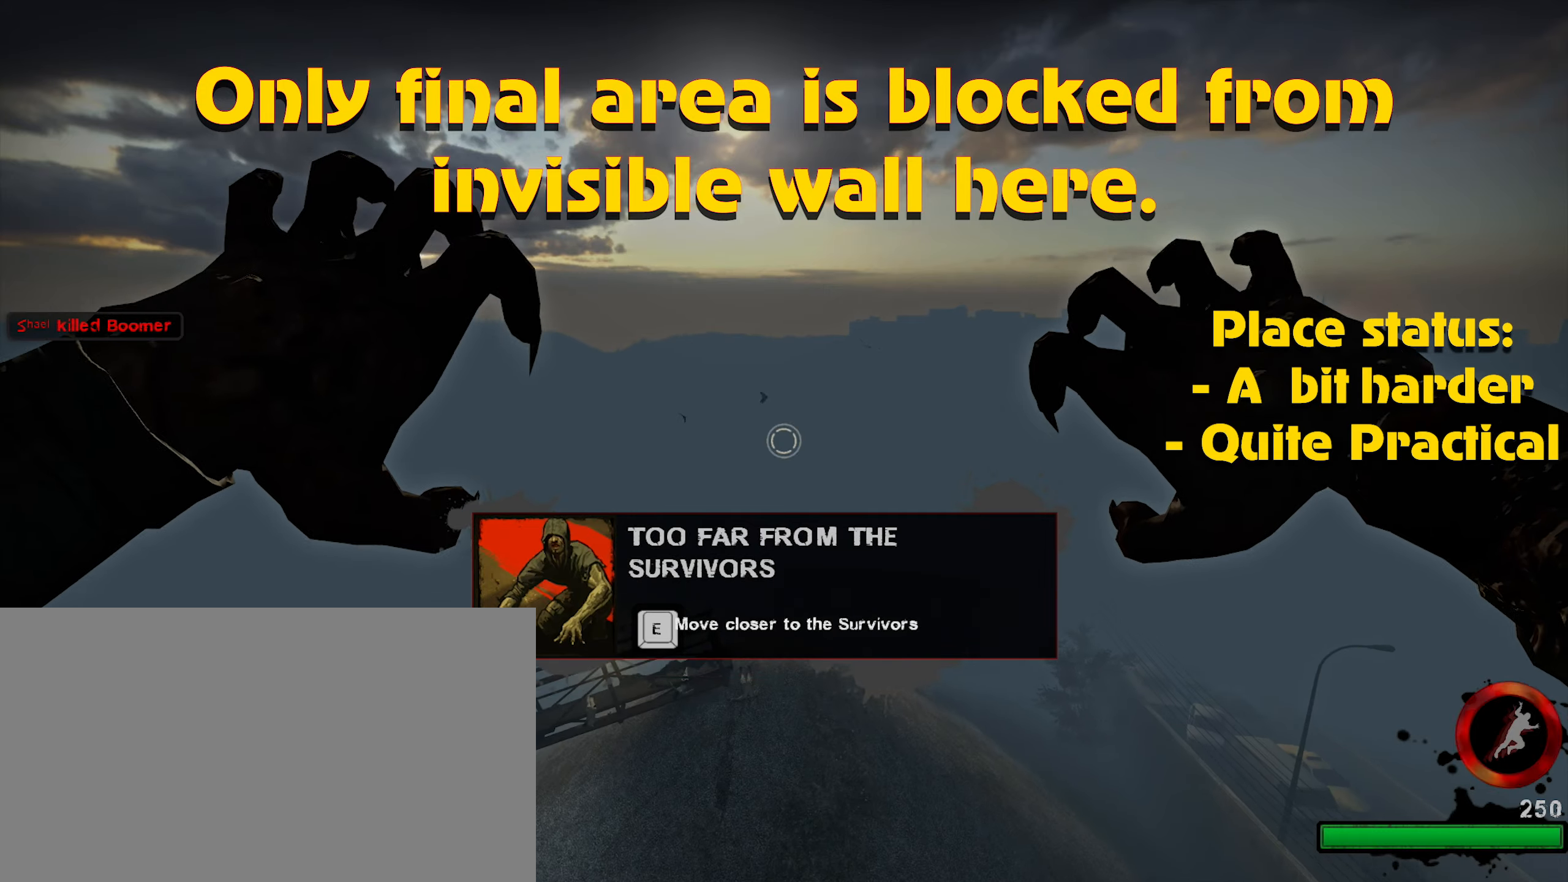
{"keys": [], "mouse": ["left"], "events": [[50, "mouse_left", "up"], [134, "mouse_left", "down"], [234, "mouse_left", "up"], [317, "mouse_left", "down"], [367, "mouse_left", "up"], [467, "mouse_left", "down"]]}
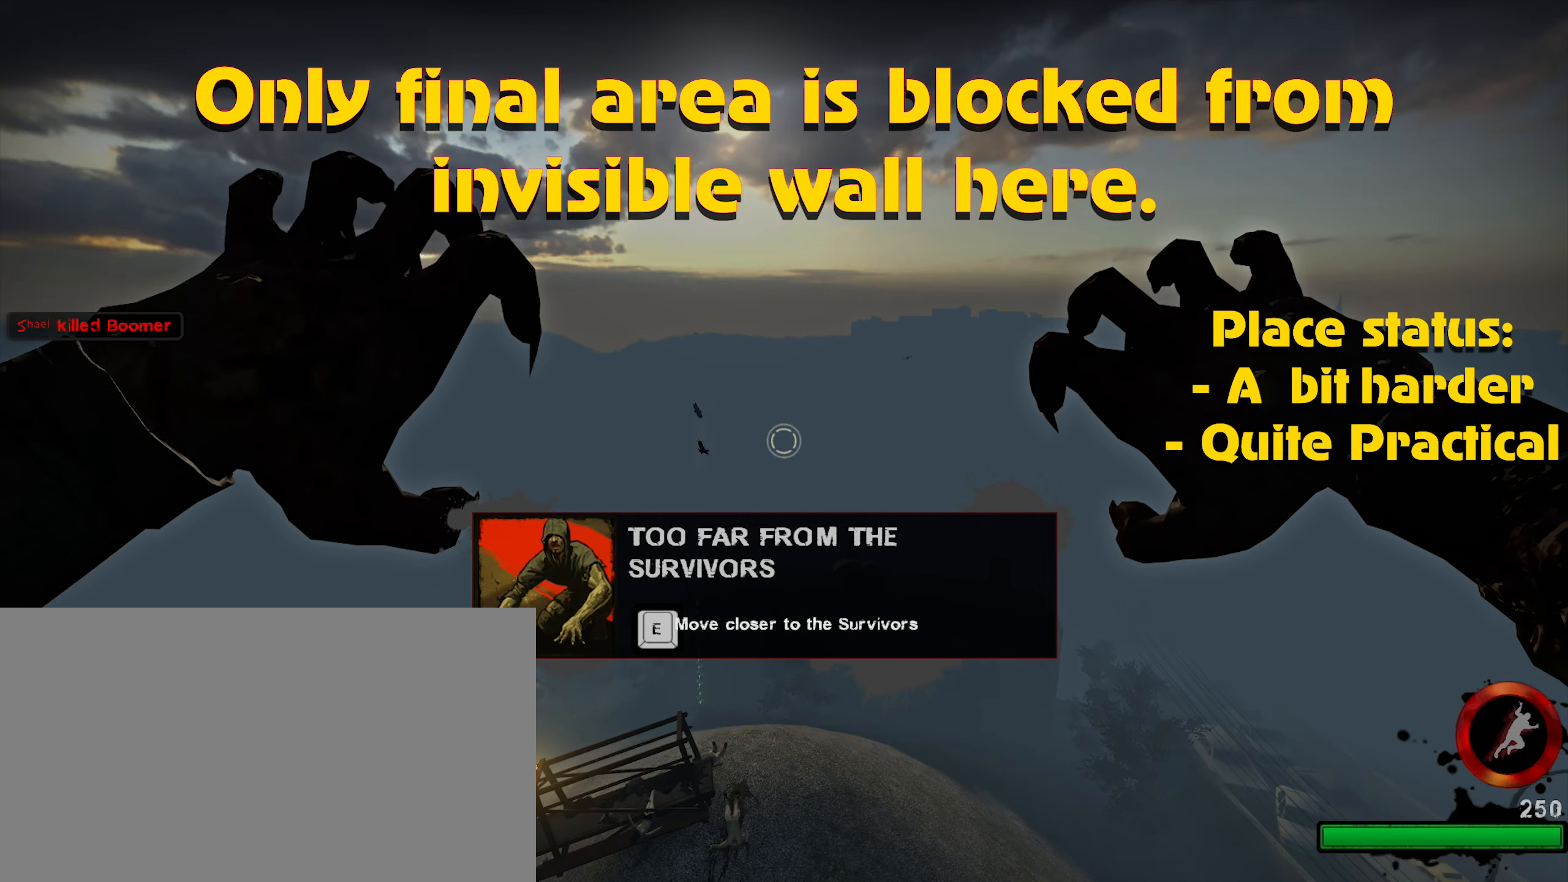
{"keys": [], "mouse": ["left"], "events": [[50, "mouse_left", "up"], [150, "mouse_left", "down"], [250, "mouse_left", "up"], [334, "mouse_left", "down"], [434, "mouse_left", "up"], [484, "mouse_left", "down"]]}
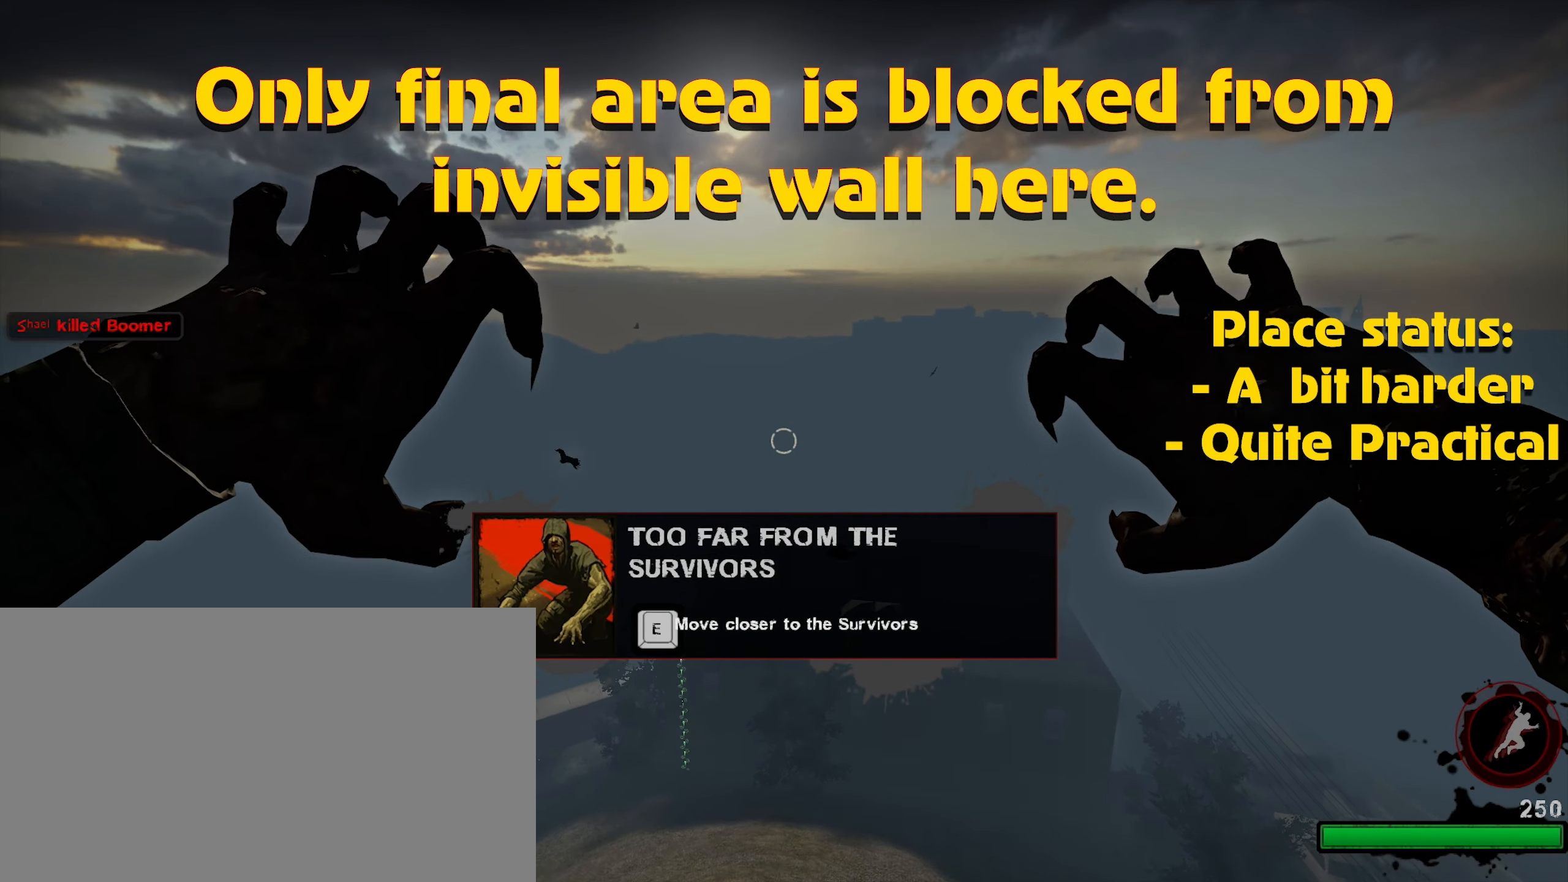
{"keys": [], "mouse": [], "events": [[67, "mouse_left", "up"], [167, "mouse_left", "down"], [267, "mouse_left", "up"], [367, "mouse_left", "down"], [450, "mouse_left", "up"]]}
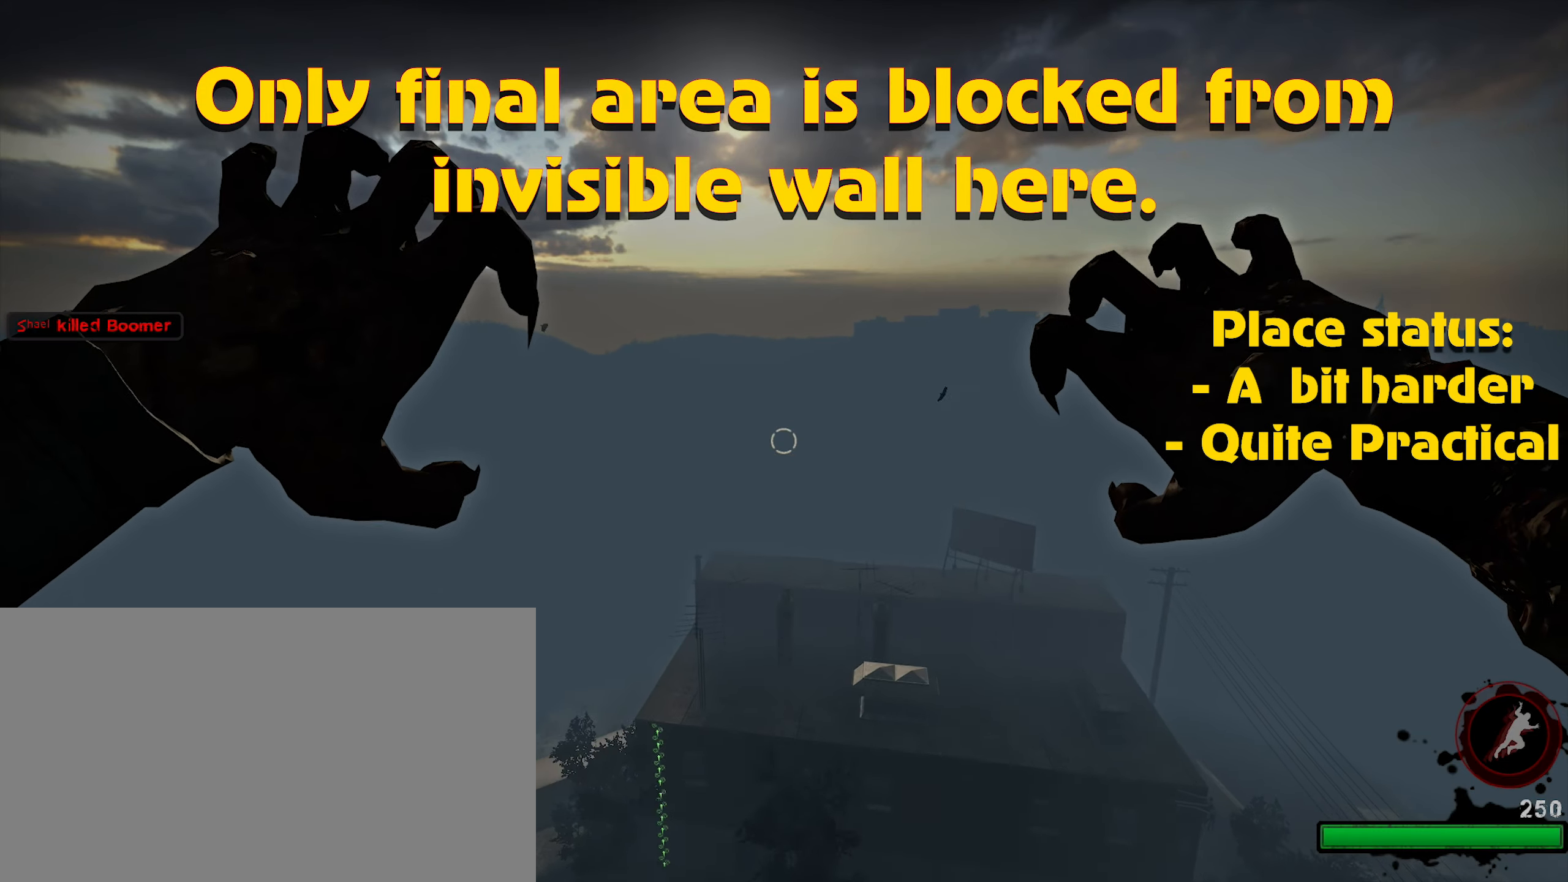
{"keys": [], "mouse": [], "events": [[50, "mouse_left", "down"], [134, "mouse_left", "up"], [184, "mouse_left", "down"], [267, "mouse_left", "up"], [367, "mouse_left", "down"], [467, "mouse_left", "up"]]}
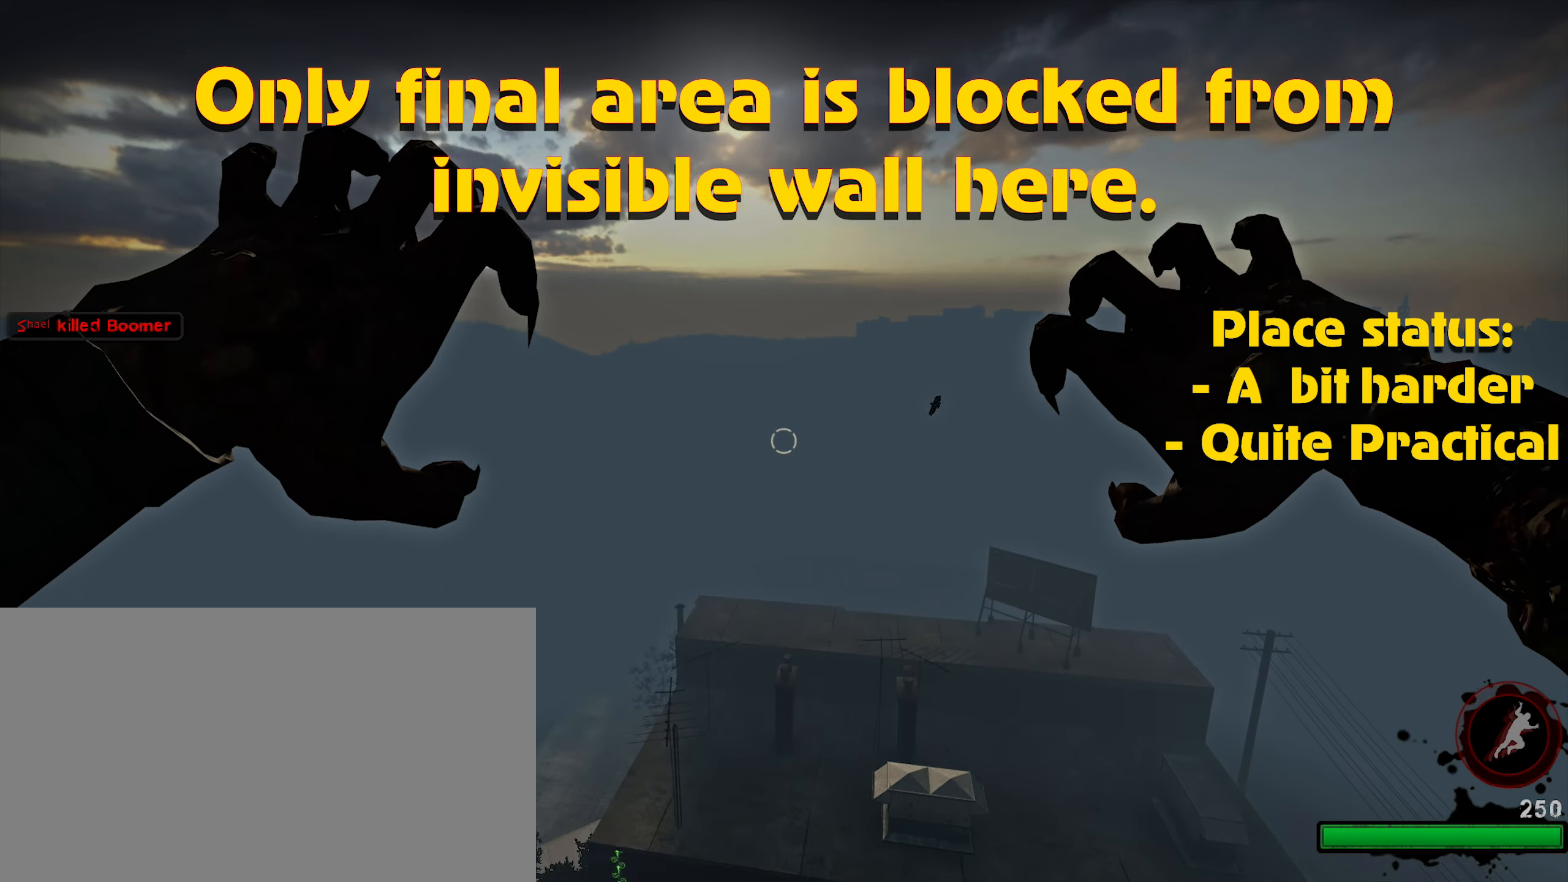
{"keys": [], "mouse": [], "events": [[67, "mouse_left", "down"], [100, "mouse_left", "up"], [250, "mouse_left", "down"], [284, "mouse_left", "up"], [384, "mouse_left", "down"], [467, "mouse_left", "up"]]}
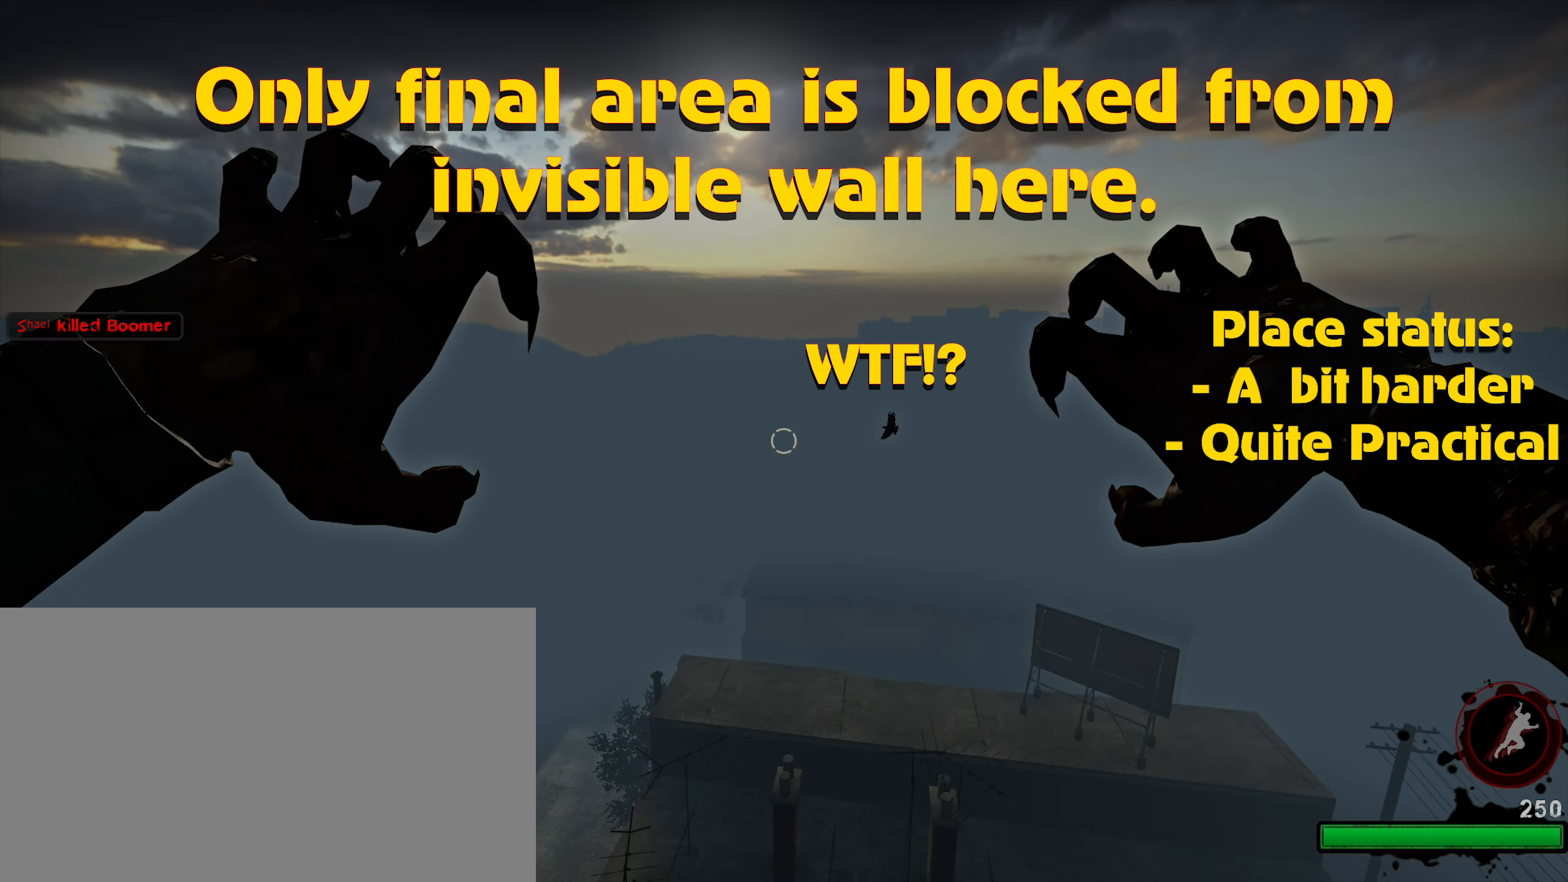
{"keys": ["caps_lock"], "mouse": [], "events": [[67, "mouse_left", "down"], [117, "mouse_left", "up"], [217, "mouse_left", "down"], [317, "mouse_left", "up"], [400, "mouse_left", "down"], [500, "caps_lock", "down"], [500, "mouse_left", "up"]]}
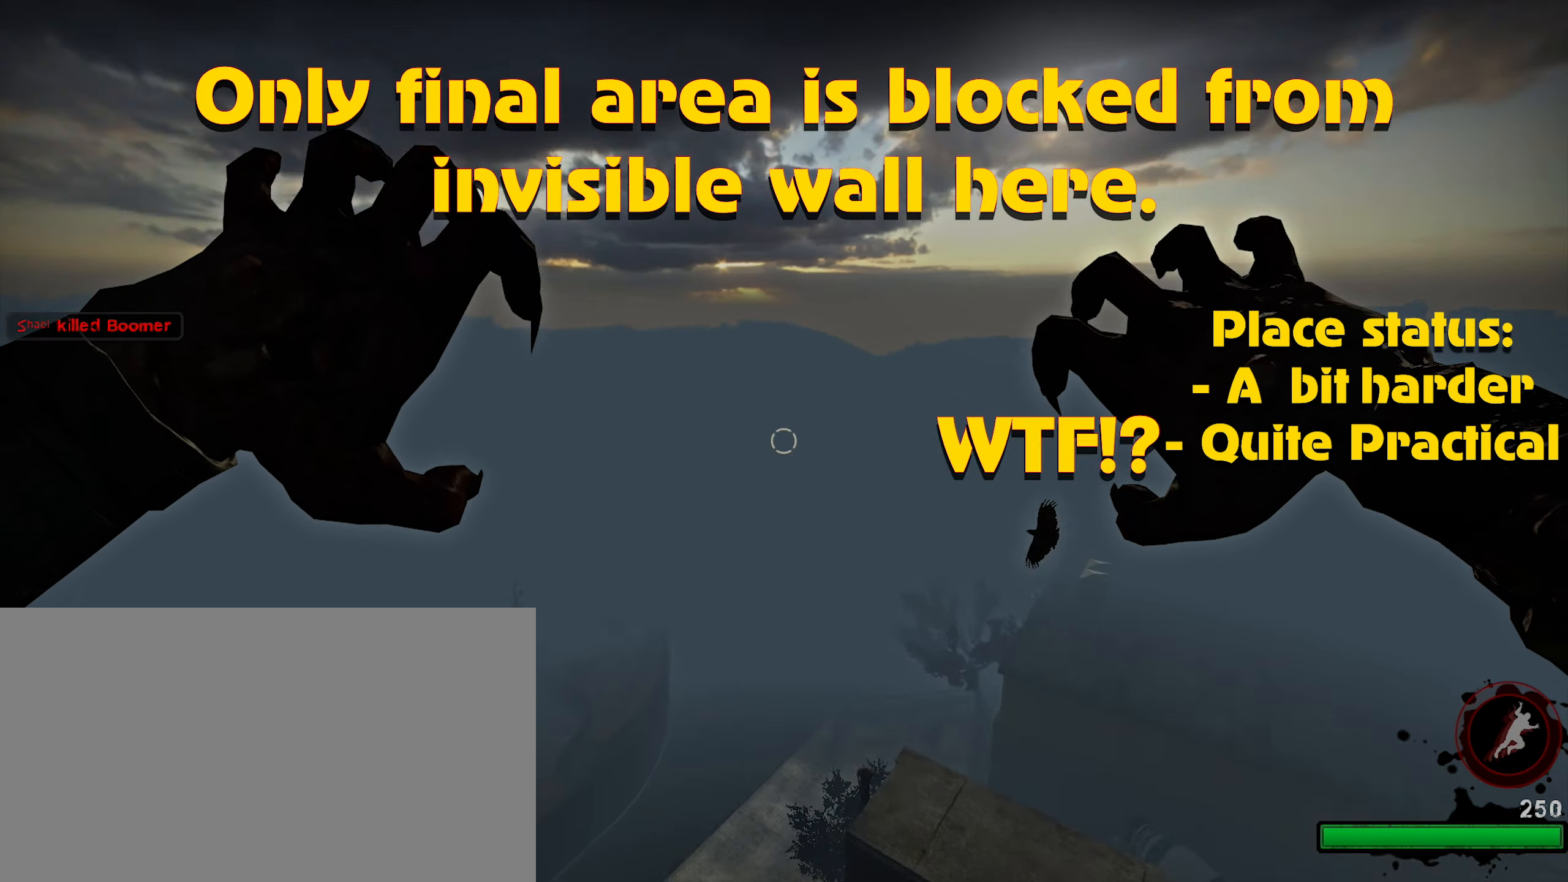
{"keys": ["caps_lock"], "mouse": [], "events": [[100, "mouse_left", "down"], [200, "mouse_left", "up"], [234, "mouse_left", "down"], [317, "mouse_left", "up"], [417, "mouse_left", "down"], [467, "mouse_left", "up"]]}
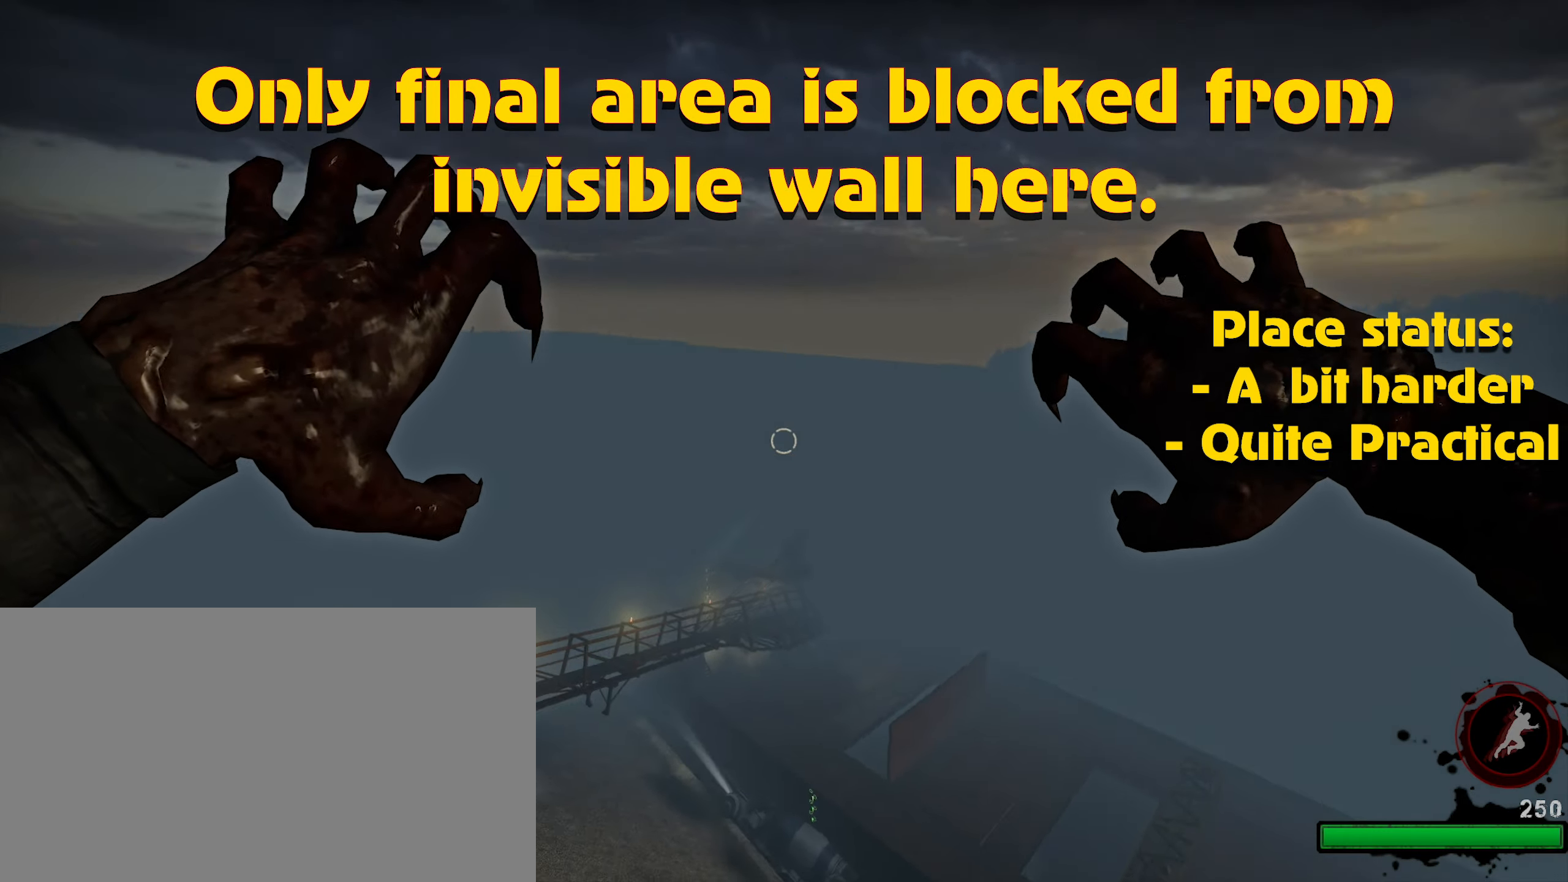
{"keys": [], "mouse": ["left"], "events": [[100, "mouse_left", "down"], [200, "mouse_left", "up"], [250, "mouse_left", "down"], [350, "mouse_left", "up"], [384, "caps_lock", "up"], [434, "mouse_left", "down"]]}
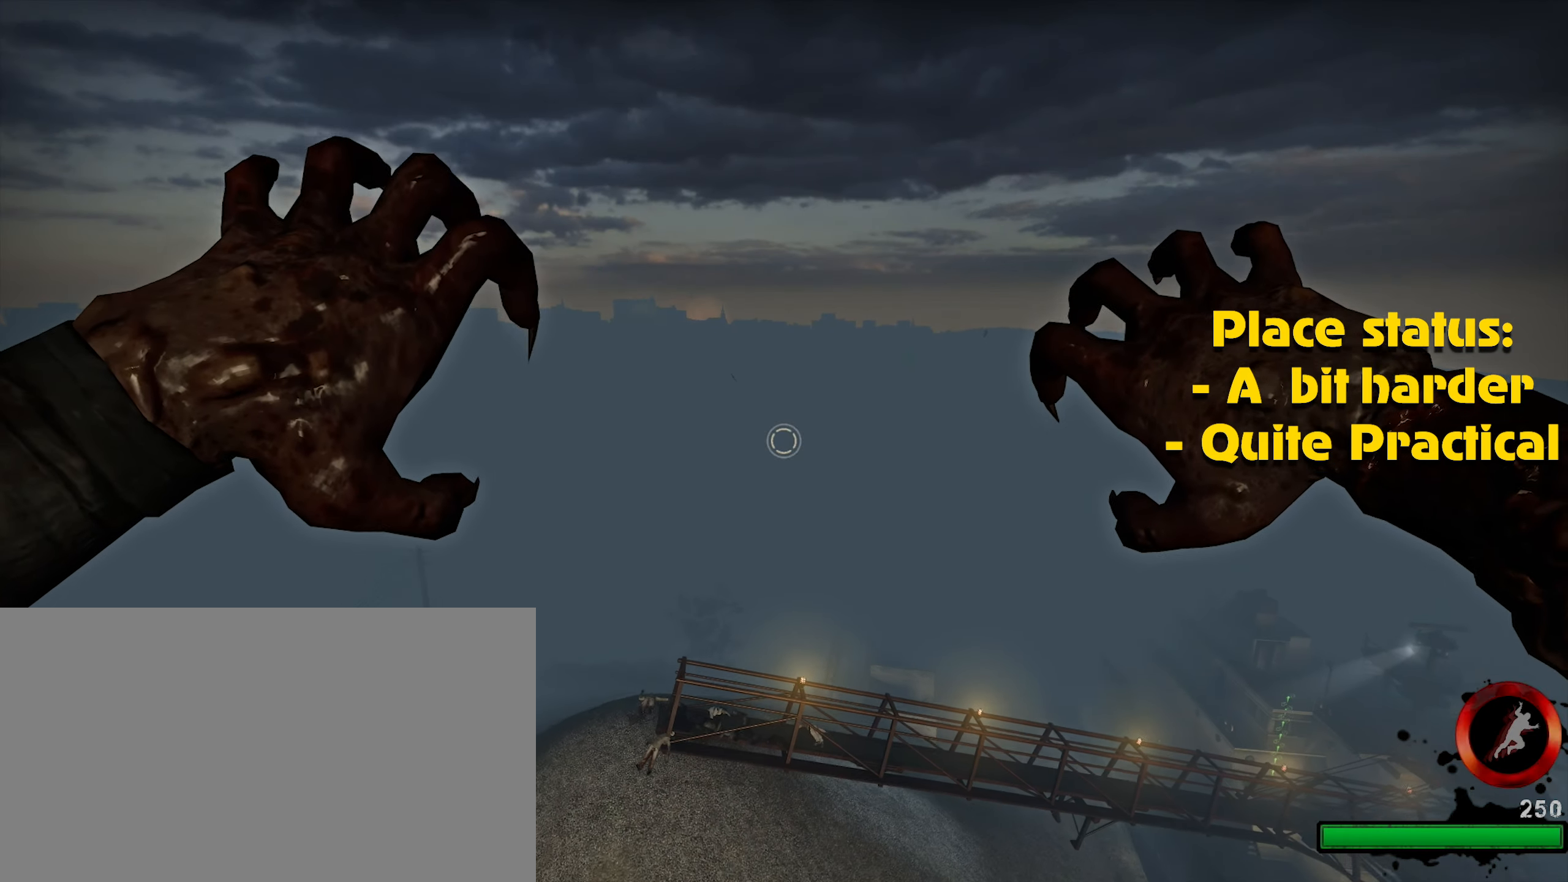
{"keys": [], "mouse": ["left"], "events": [[17, "mouse_left", "up"], [117, "mouse_left", "down"], [217, "mouse_left", "up"], [300, "mouse_left", "down"], [400, "mouse_left", "up"], [450, "mouse_left", "down"]]}
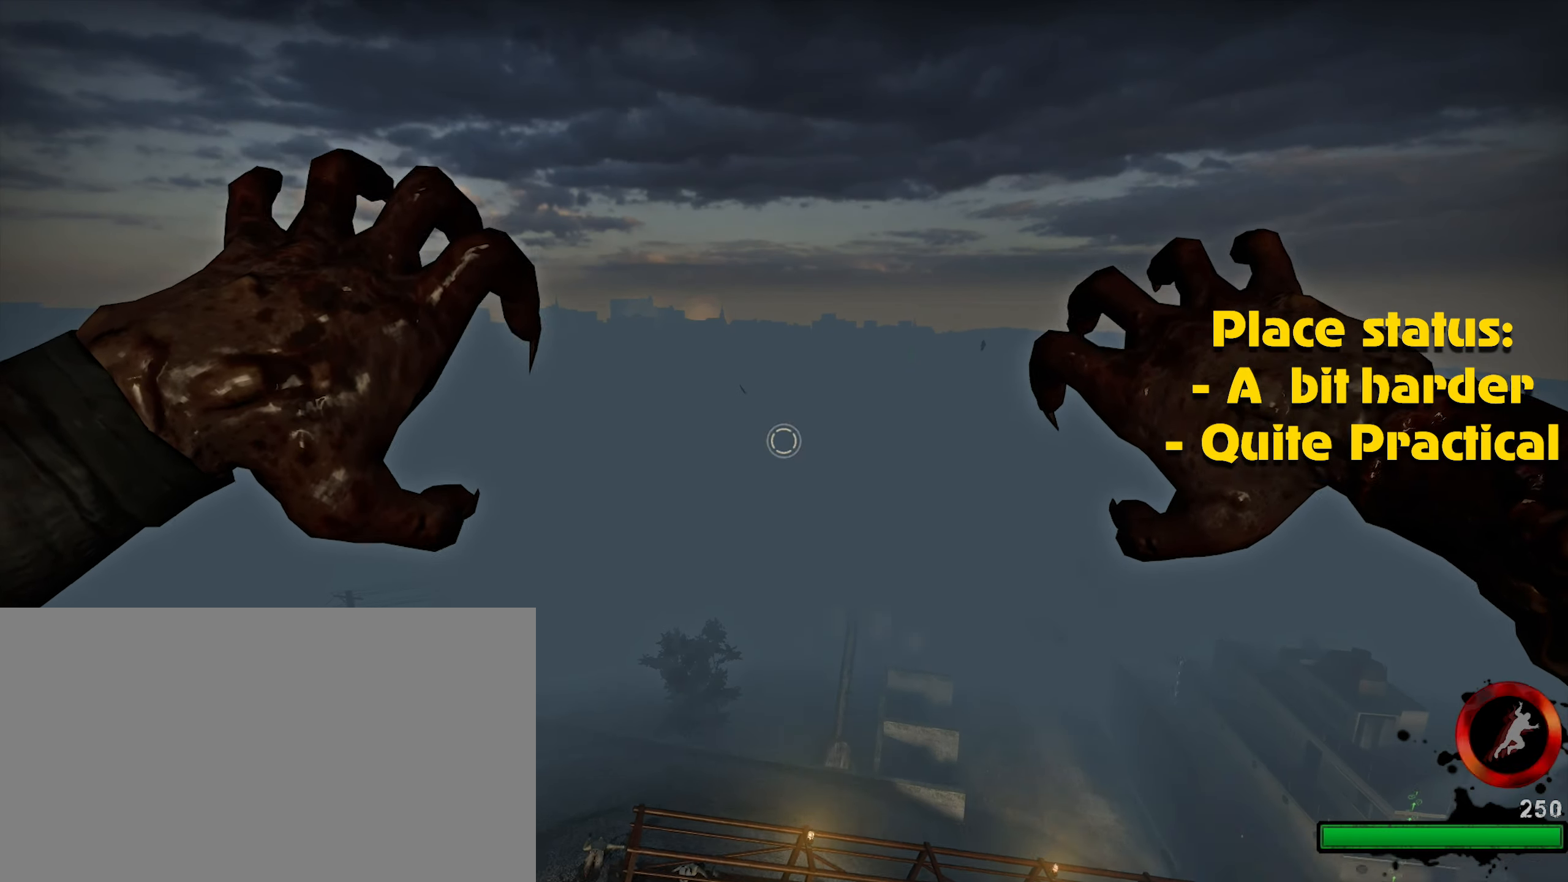
{"keys": [], "mouse": ["left"], "events": [[50, "mouse_left", "up"], [133, "mouse_left", "down"], [183, "alt", "down"], [233, "alt", "up"], [233, "mouse_left", "up"], [316, "mouse_left", "down"], [416, "mouse_left", "up"], [500, "mouse_left", "down"]]}
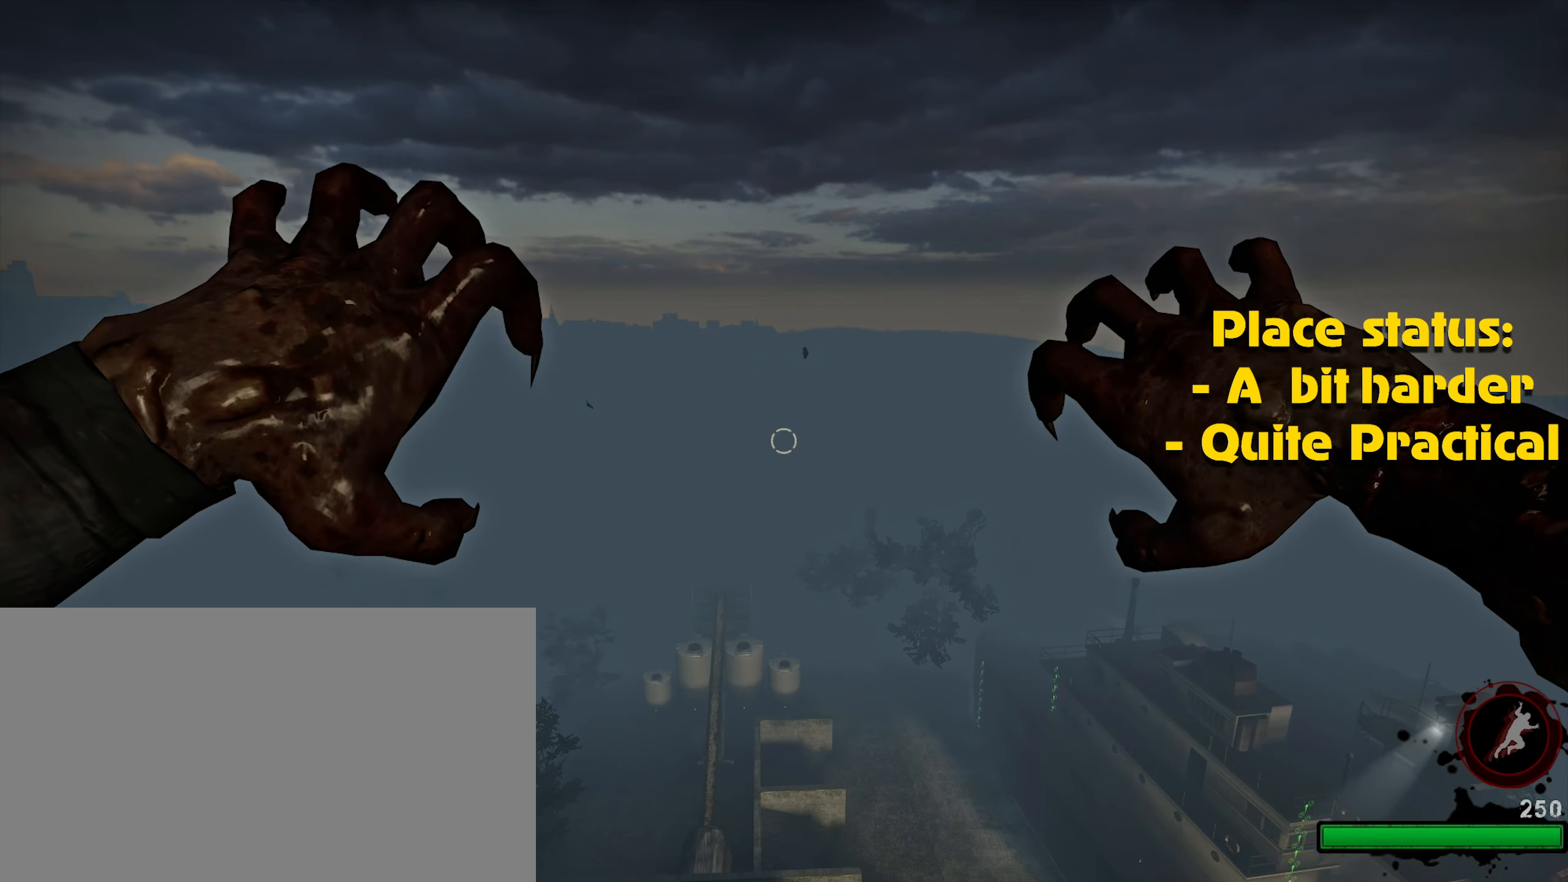
{"keys": [], "mouse": [], "events": [[100, "mouse_left", "up"], [200, "mouse_left", "down"], [250, "mouse_left", "up"], [350, "mouse_left", "down"], [433, "mouse_left", "up"]]}
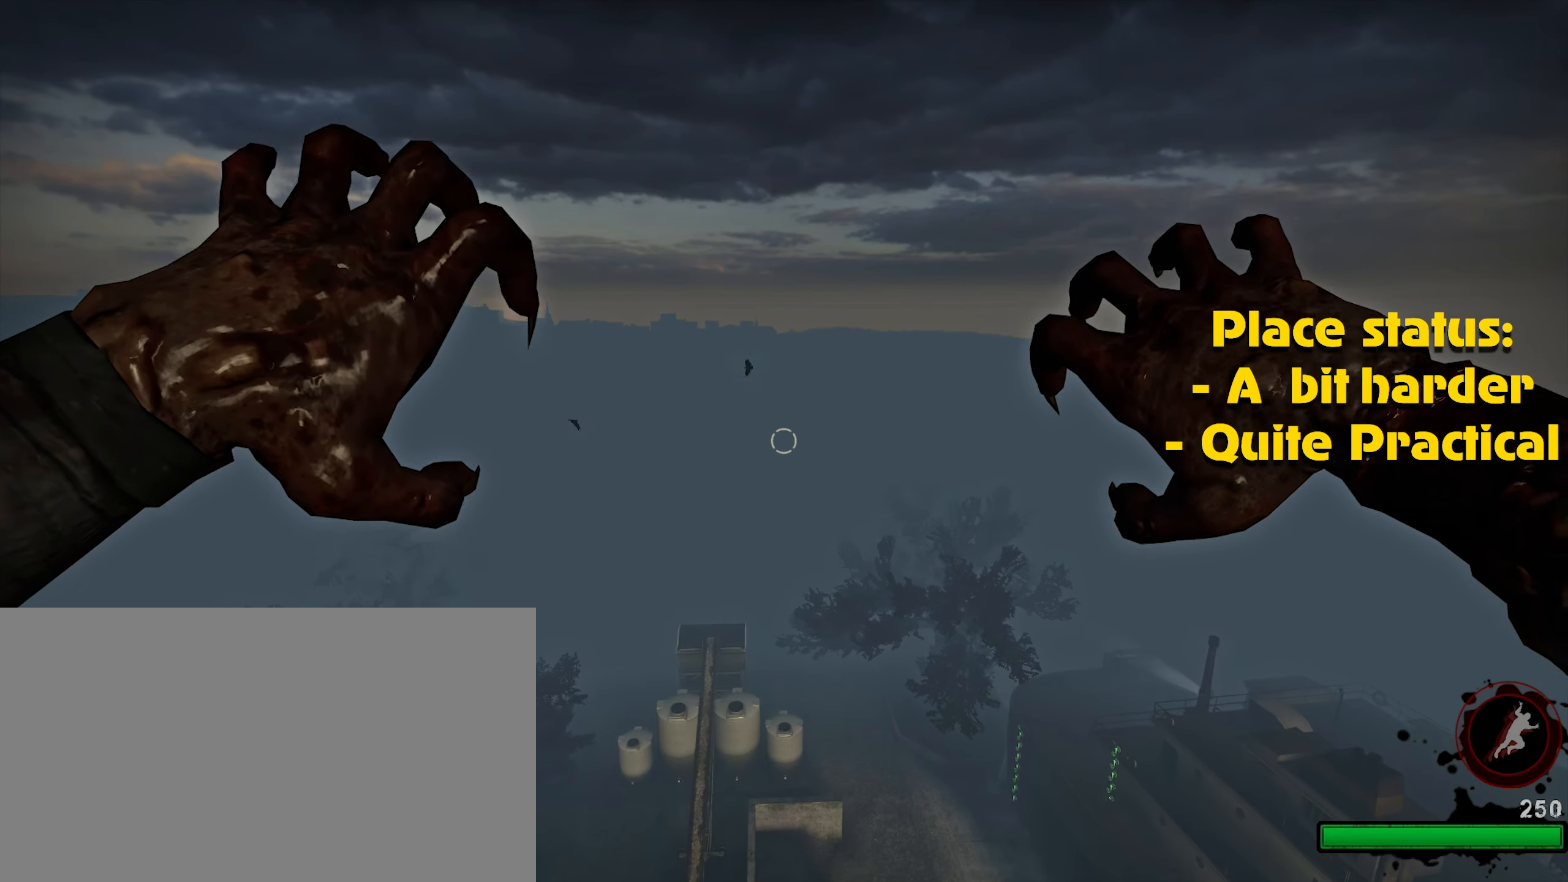
{"keys": [], "mouse": [], "events": [[33, "mouse_left", "down"], [116, "mouse_left", "up"], [216, "mouse_left", "down"], [266, "mouse_left", "up"], [366, "mouse_left", "down"], [450, "mouse_left", "up"]]}
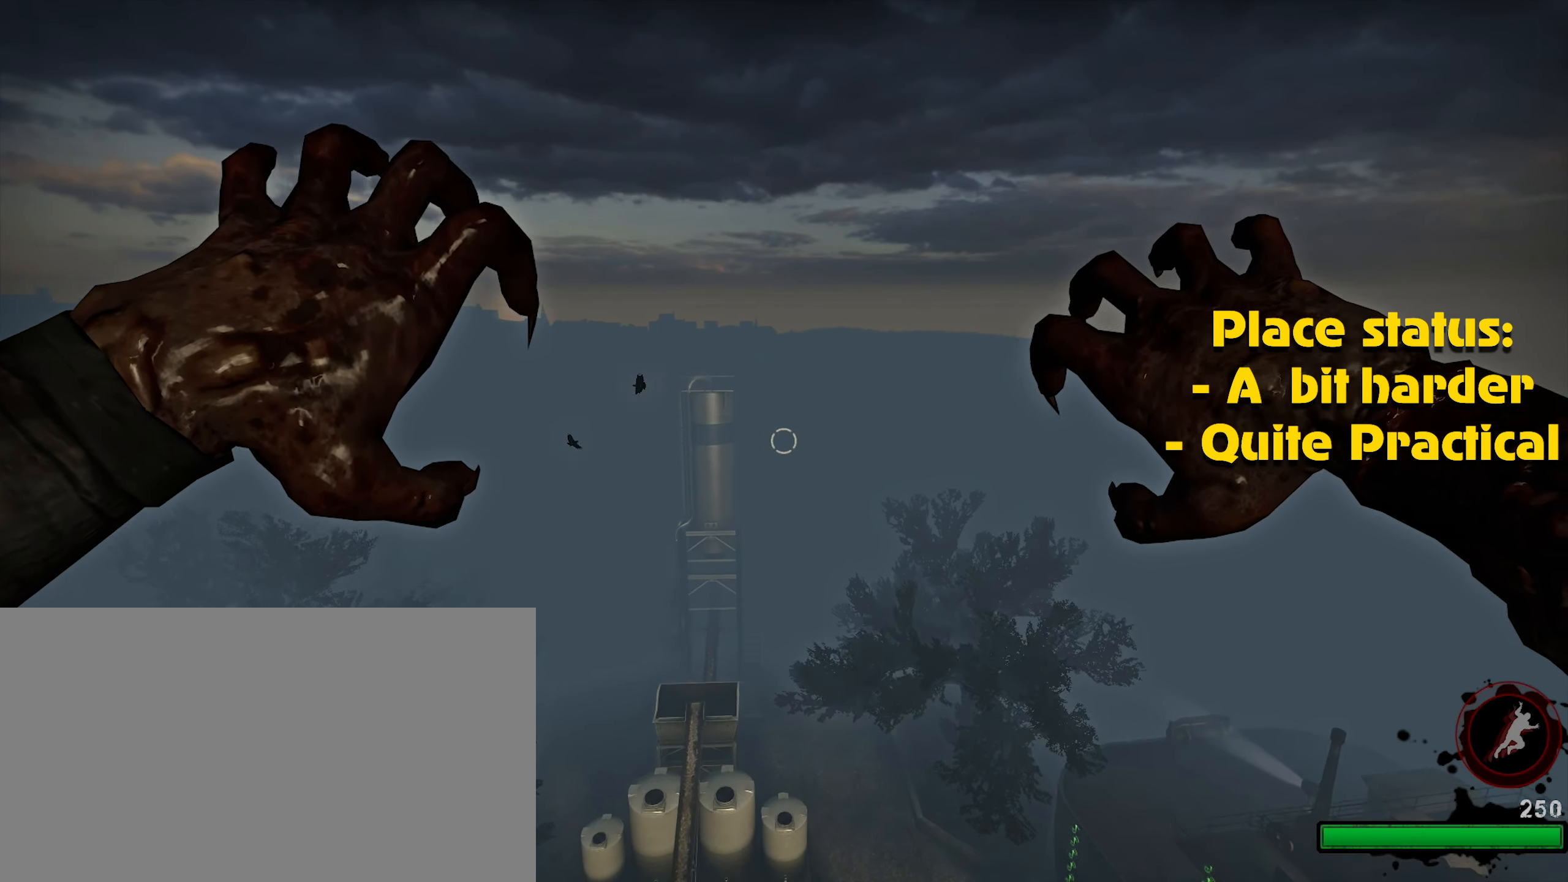
{"keys": [], "mouse": [], "events": [[50, "mouse_left", "down"], [133, "mouse_left", "up"], [183, "mouse_left", "down"], [266, "mouse_left", "up"], [366, "mouse_left", "down"], [466, "mouse_left", "up"]]}
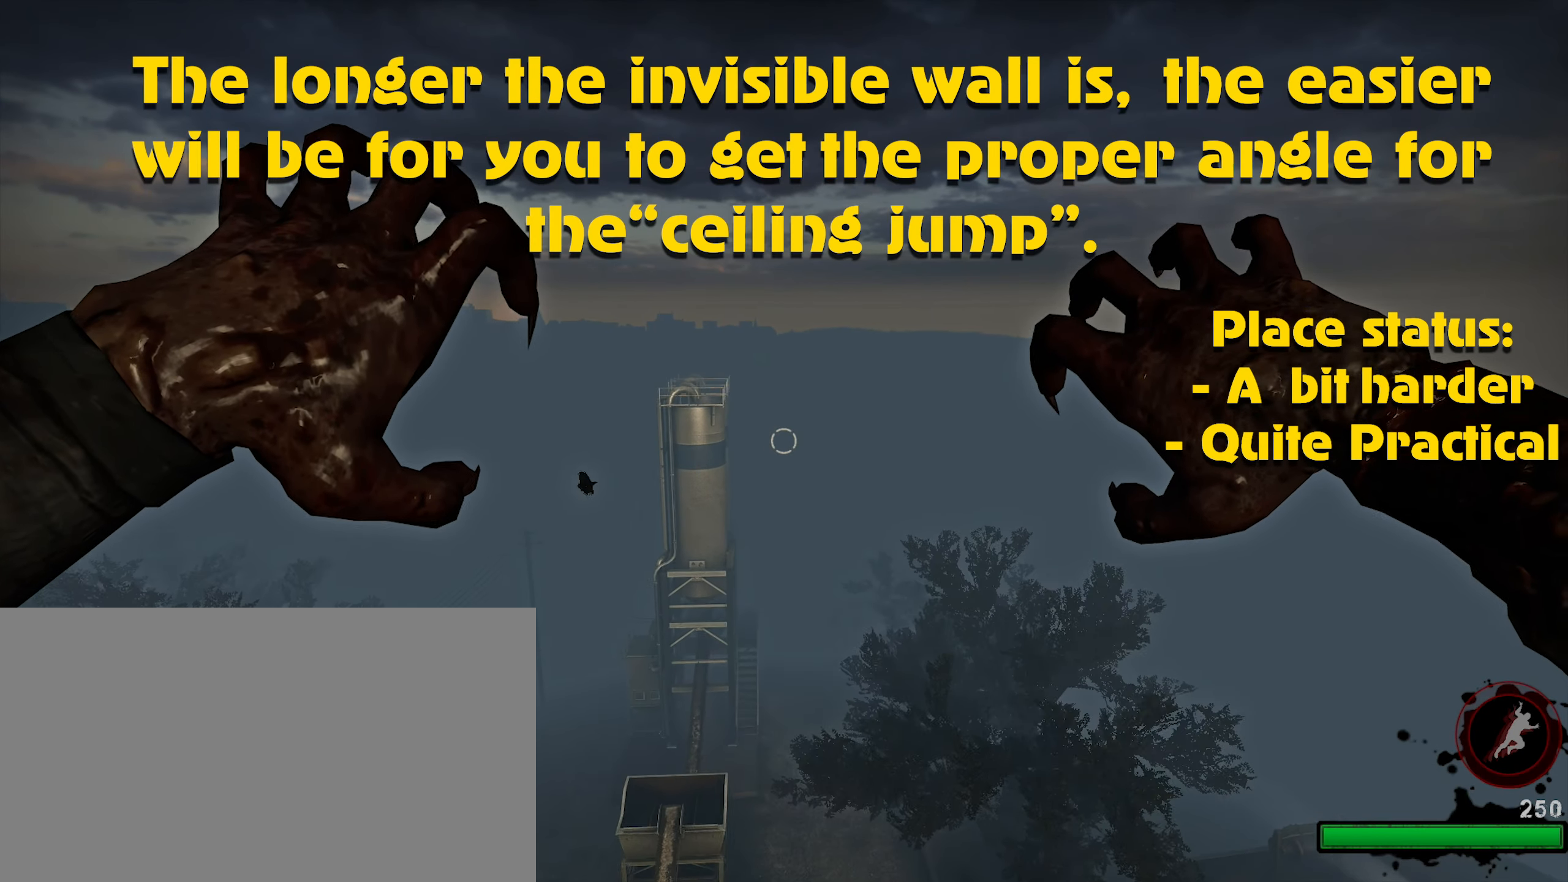
{"keys": [], "mouse": [], "events": [[50, "mouse_left", "down"], [166, "mouse_left", "up"], [200, "mouse_left", "down"], [300, "mouse_left", "up"], [433, "mouse_left", "down"], [483, "mouse_left", "up"]]}
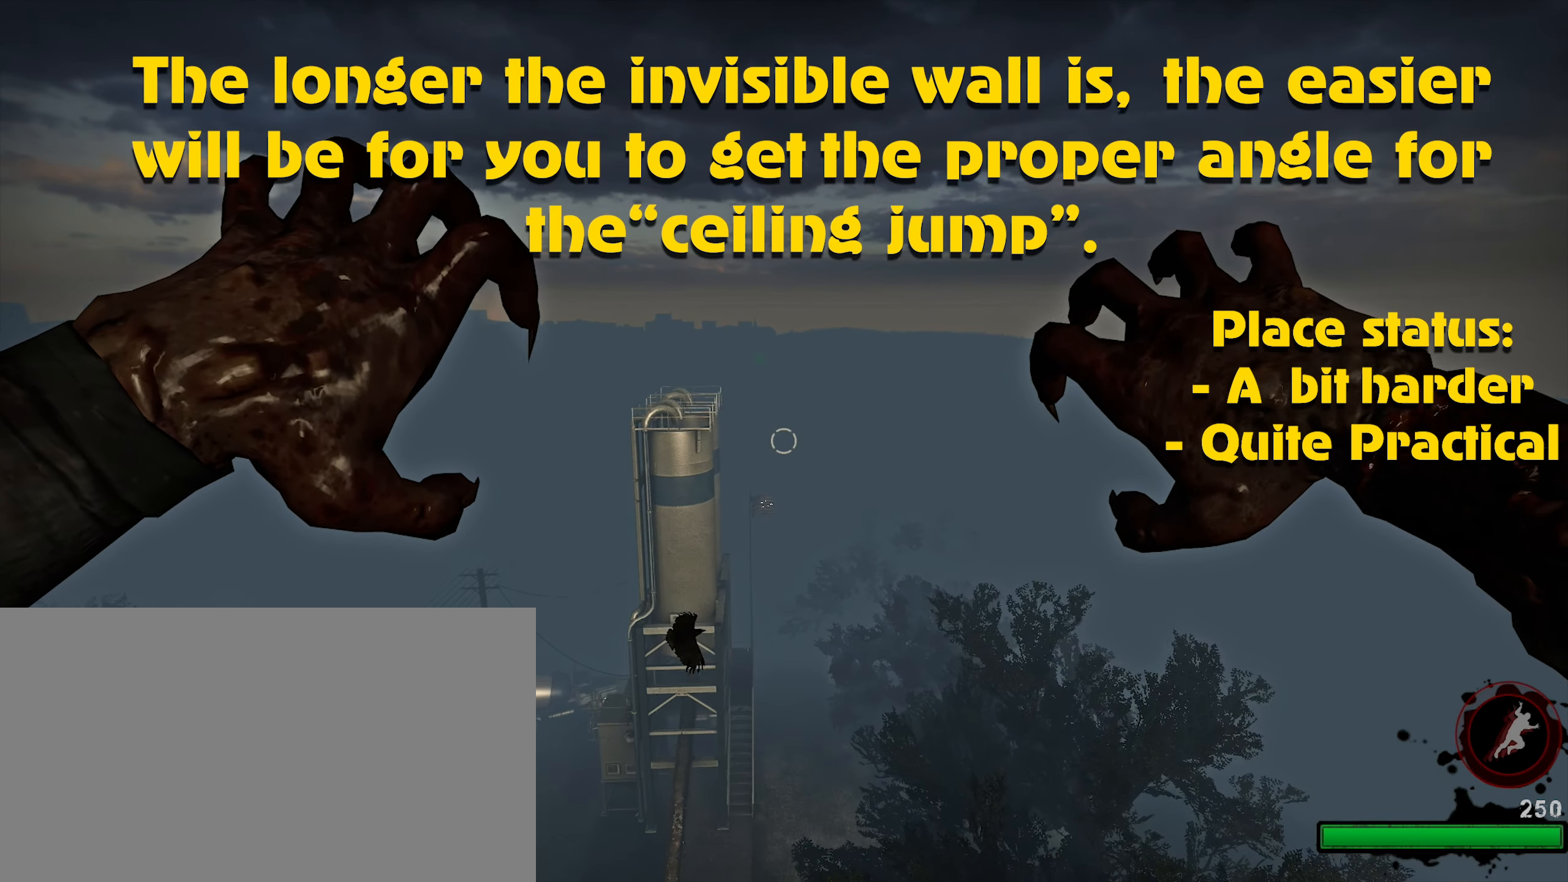
{"keys": [], "mouse": [], "events": [[66, "mouse_left", "down"], [166, "mouse_left", "up"], [266, "mouse_left", "down"], [366, "mouse_left", "up"], [450, "mouse_left", "down"], [500, "mouse_left", "up"]]}
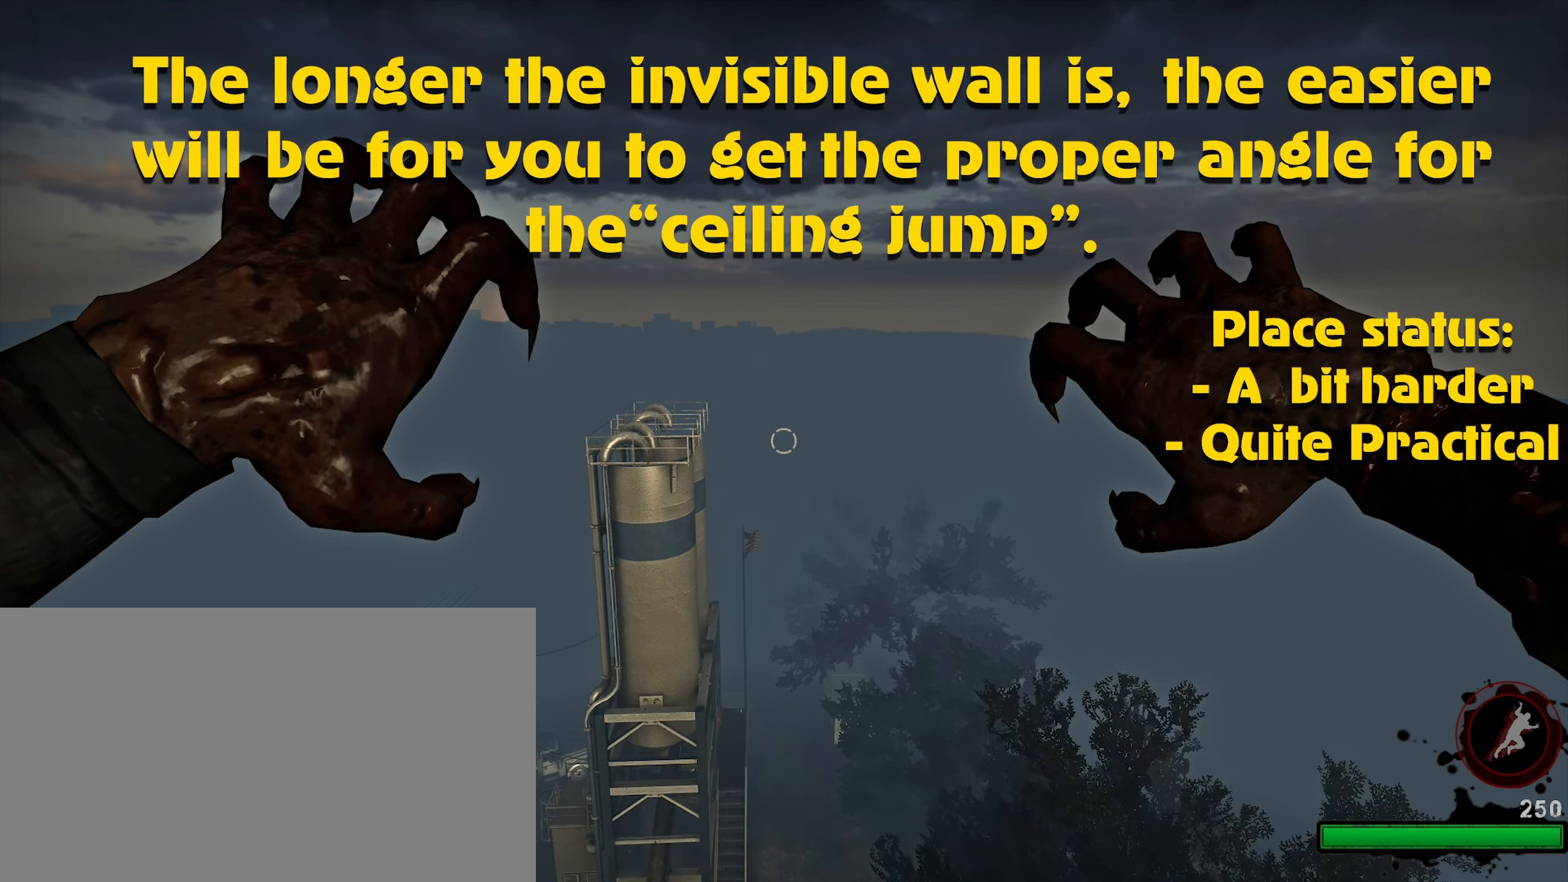
{"keys": [], "mouse": ["left"], "events": [[100, "mouse_left", "down"], [200, "mouse_left", "up"], [266, "mouse_left", "down"], [366, "mouse_left", "up"], [466, "mouse_left", "down"]]}
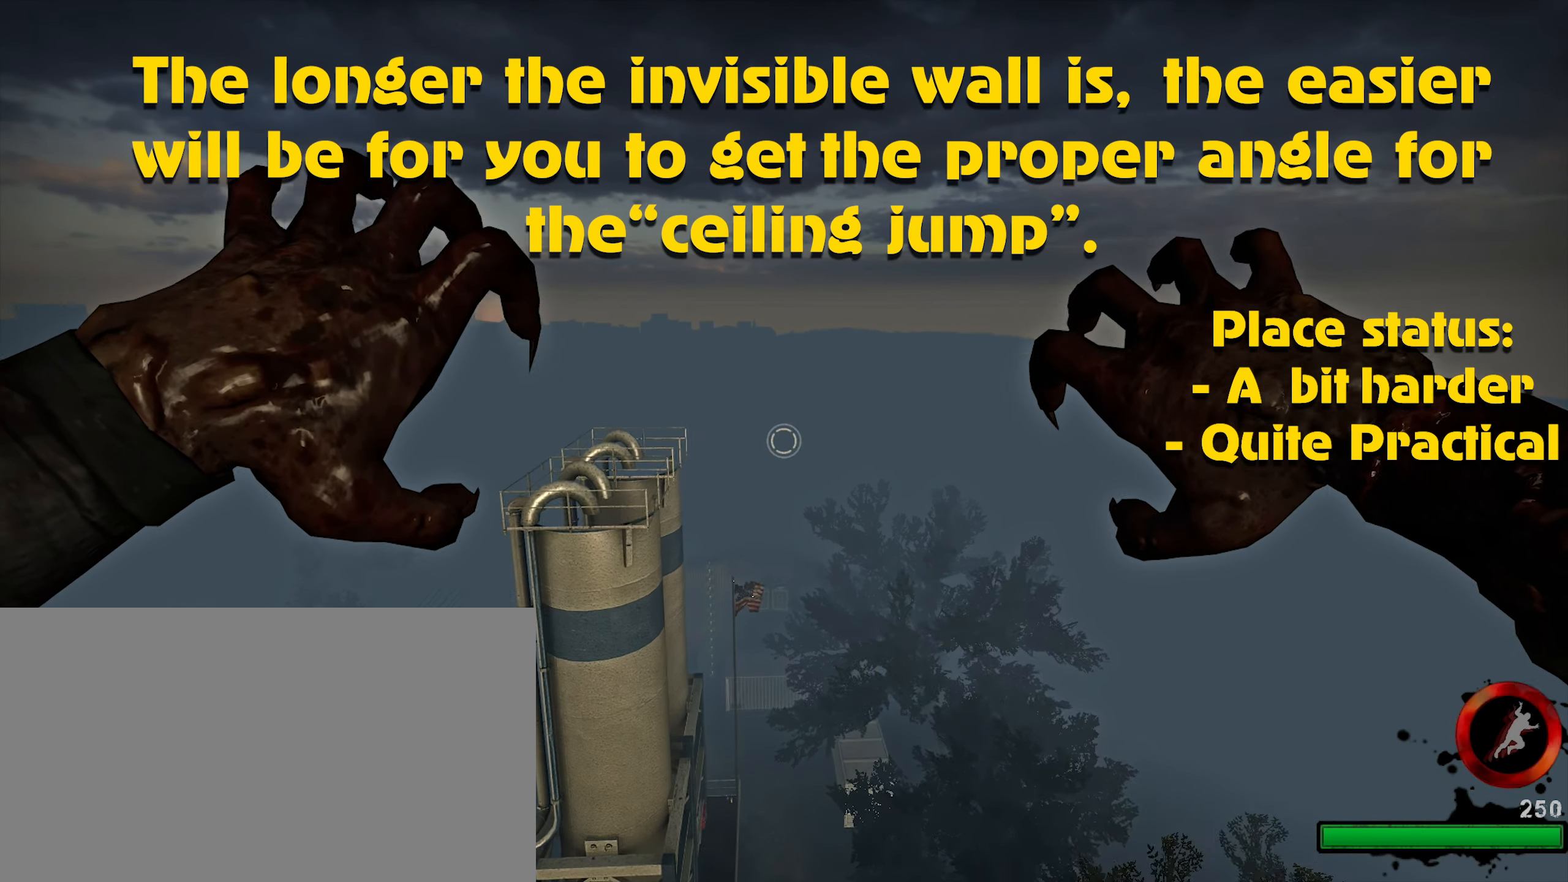
{"keys": [], "mouse": ["left"], "events": [[66, "mouse_left", "up"], [150, "mouse_left", "down"], [250, "mouse_left", "up"], [350, "mouse_left", "down"], [450, "mouse_left", "up"], [466, "mouse_left", "down"]]}
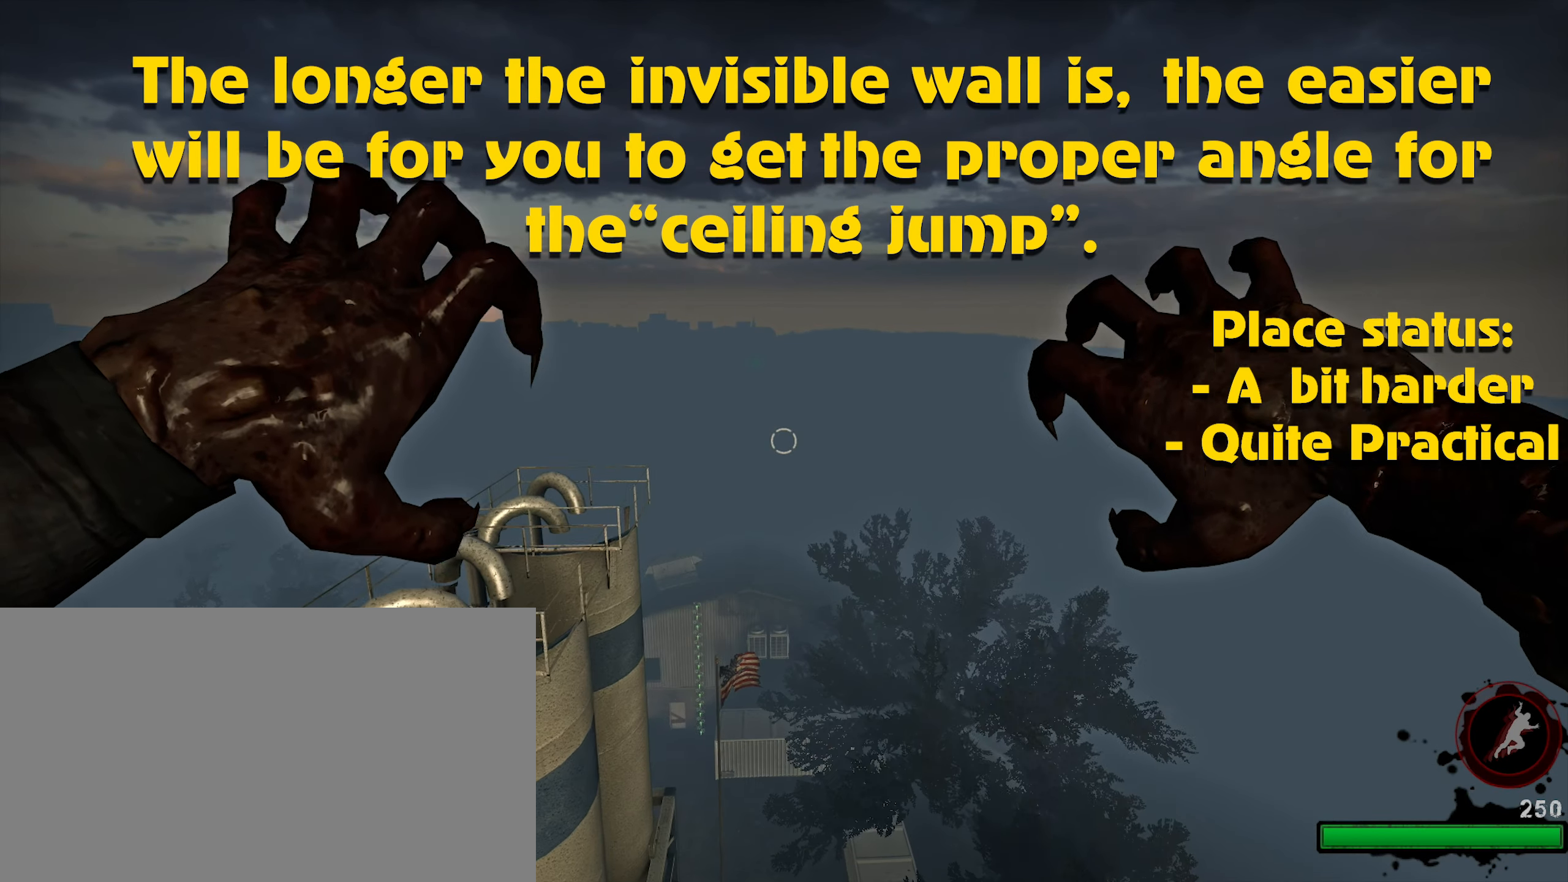
{"keys": [], "mouse": [], "events": [[66, "mouse_left", "up"], [166, "mouse_left", "down"], [250, "mouse_left", "up"], [350, "mouse_left", "down"], [450, "mouse_left", "up"]]}
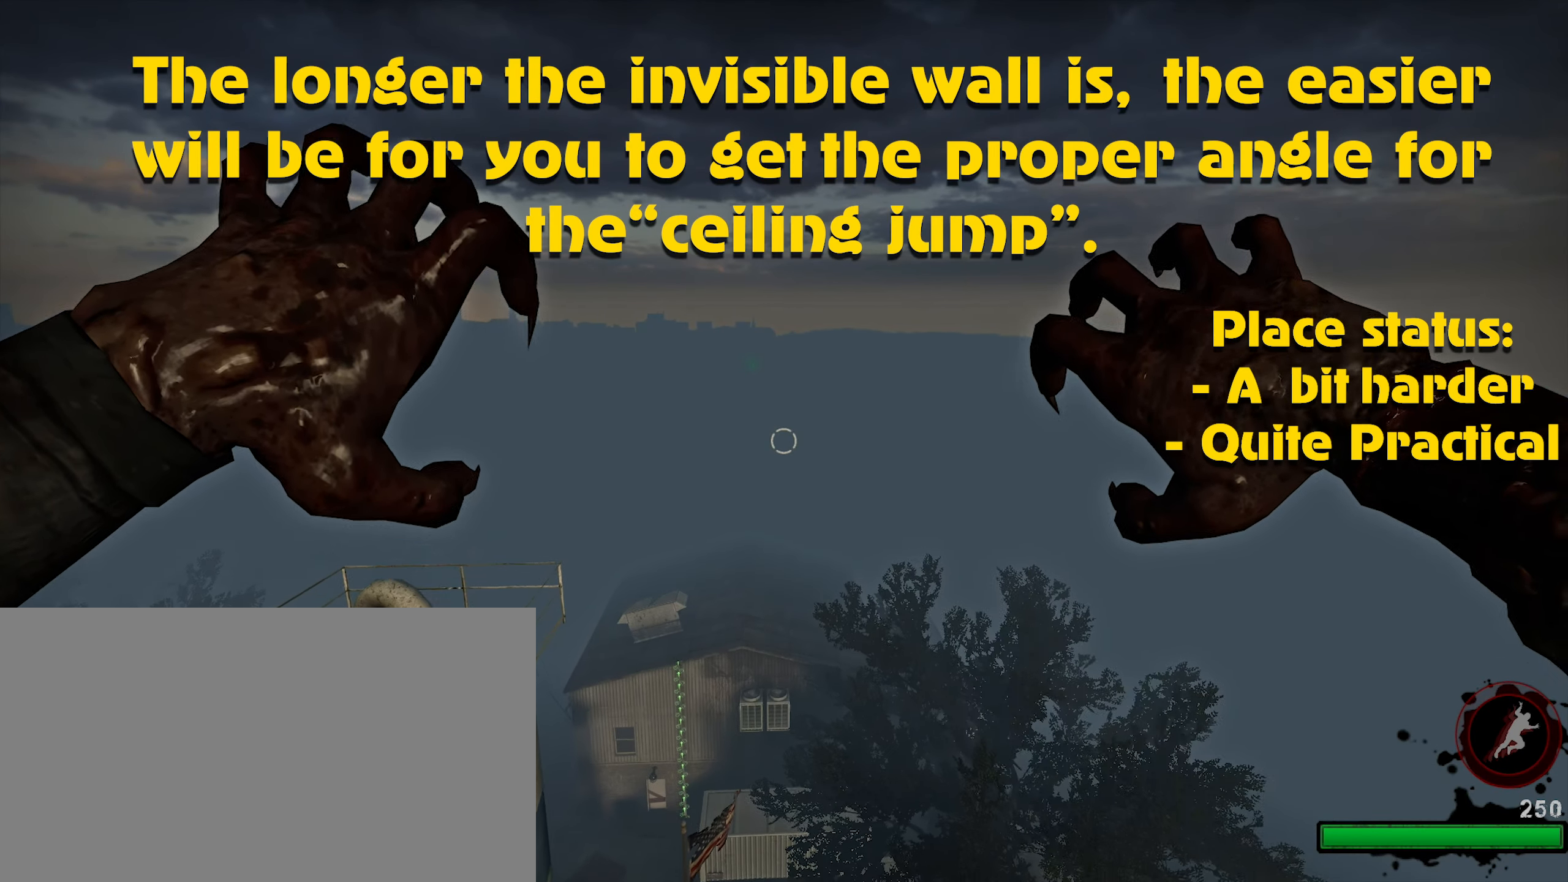
{"keys": [], "mouse": [], "events": [[50, "mouse_left", "down"], [133, "mouse_left", "up"], [216, "caps_lock", "down"], [216, "mouse_left", "down"], [266, "caps_lock", "up"], [266, "mouse_left", "up"], [366, "mouse_left", "down"], [466, "mouse_left", "up"]]}
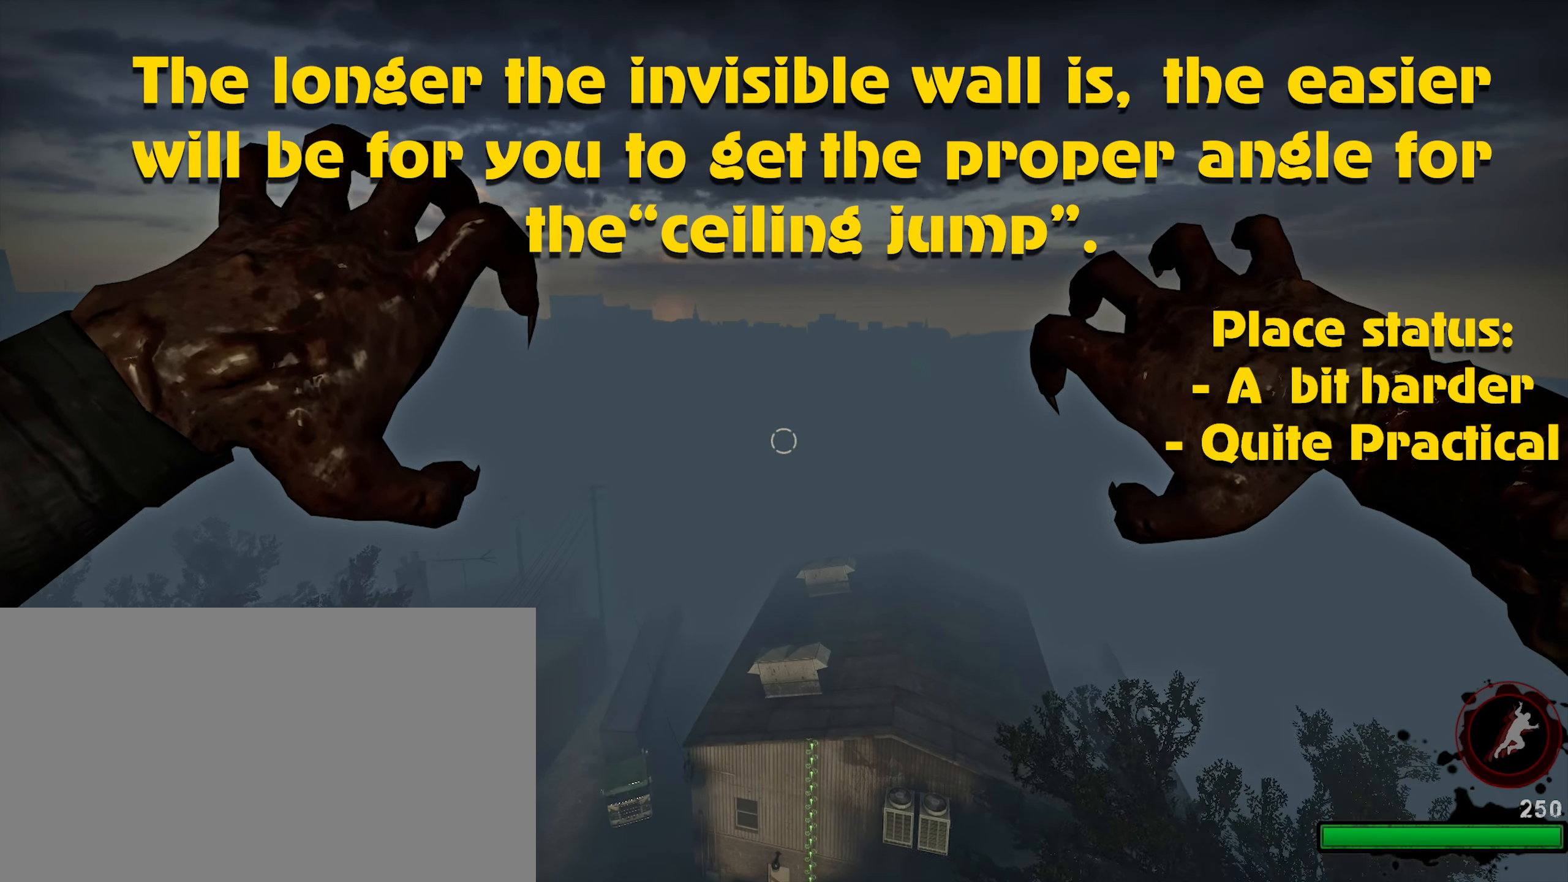
{"keys": [], "mouse": ["left"], "events": [[66, "mouse_left", "down"], [150, "mouse_left", "up"], [250, "mouse_left", "down"], [350, "mouse_left", "up"], [433, "mouse_left", "down"]]}
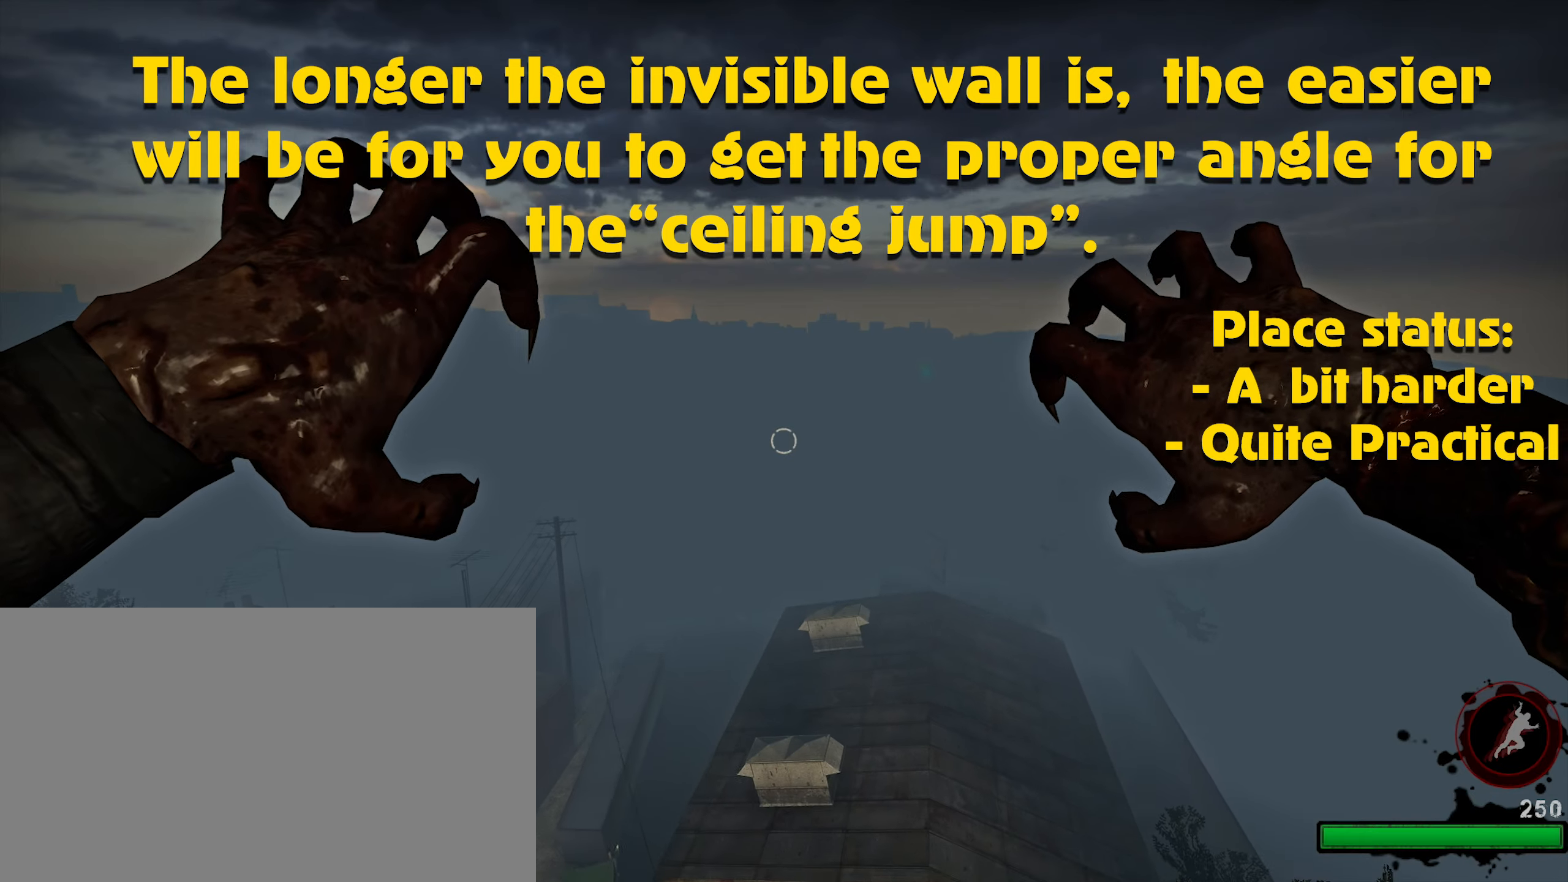
{"keys": [], "mouse": ["left"], "events": [[17, "mouse_left", "up"], [67, "mouse_left", "down"], [167, "mouse_left", "up"], [267, "mouse_left", "down"], [350, "mouse_left", "up"], [400, "mouse_left", "down"]]}
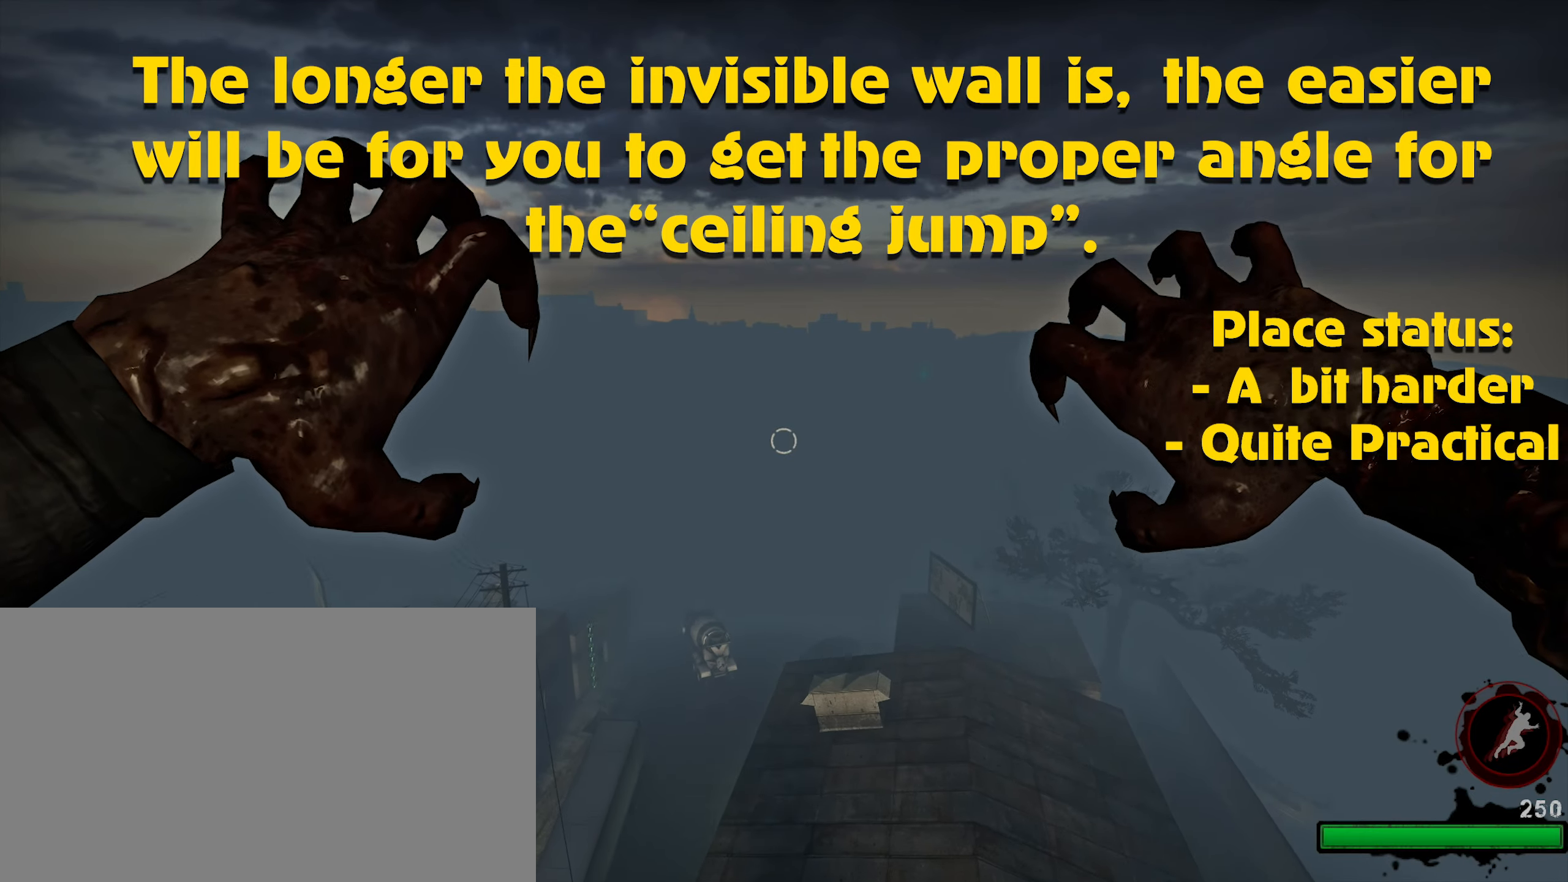
{"keys": [], "mouse": ["left"], "events": [[50, "mouse_left", "up"], [100, "mouse_left", "down"], [167, "mouse_left", "up"], [267, "mouse_left", "down"], [367, "mouse_left", "up"], [467, "mouse_left", "down"]]}
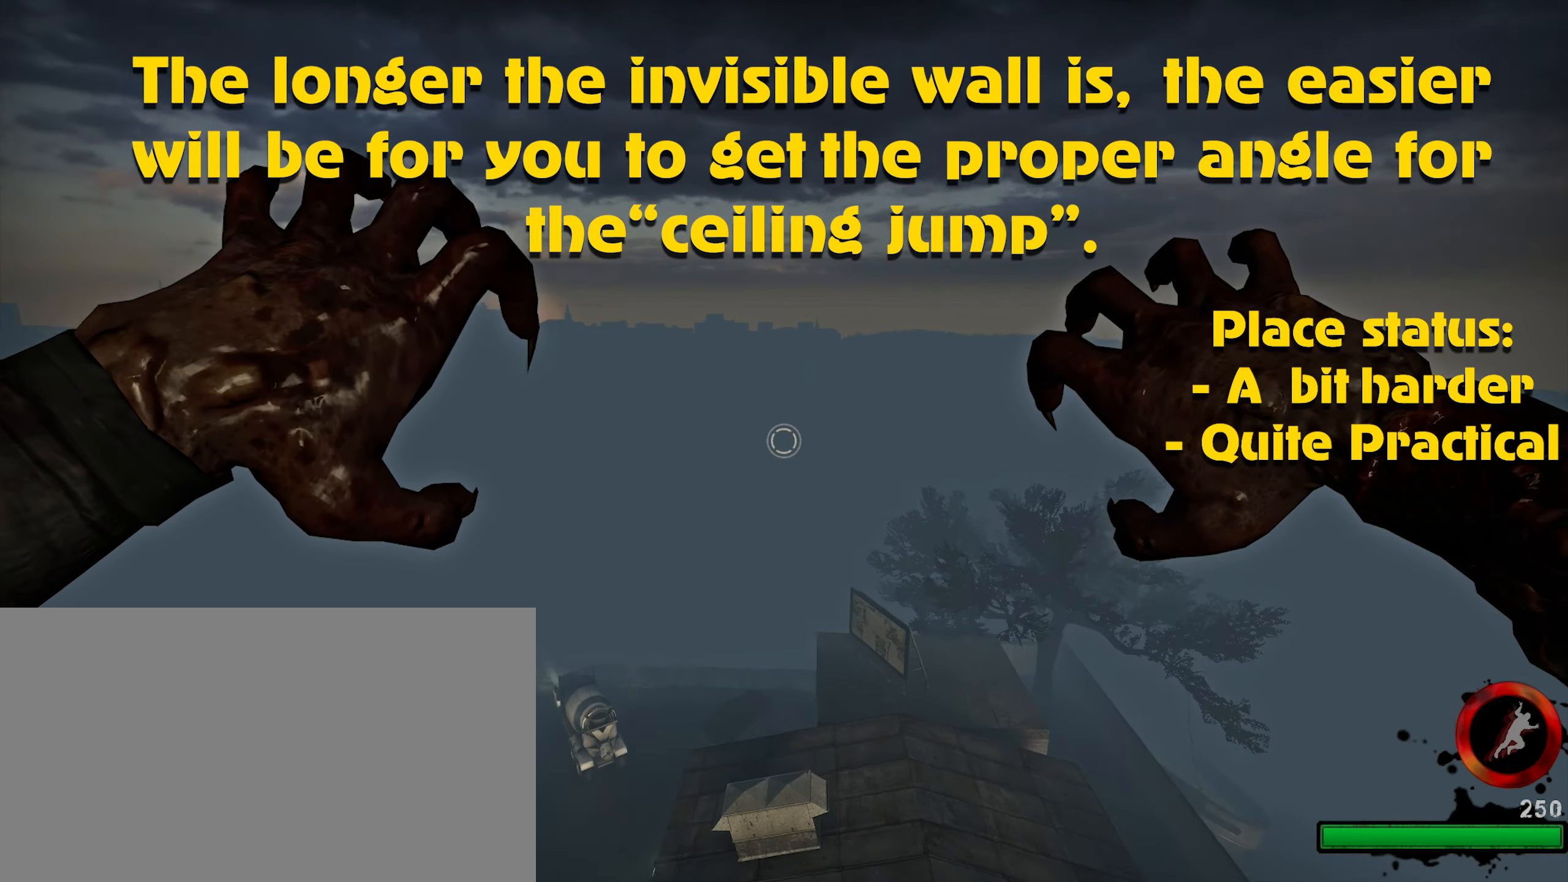
{"keys": [], "mouse": ["left"], "events": [[50, "alt", "down"], [50, "mouse_left", "up"], [150, "alt", "up"], [150, "mouse_left", "down"], [200, "mouse_left", "up"], [300, "mouse_left", "down"], [383, "mouse_left", "up"], [483, "mouse_left", "down"]]}
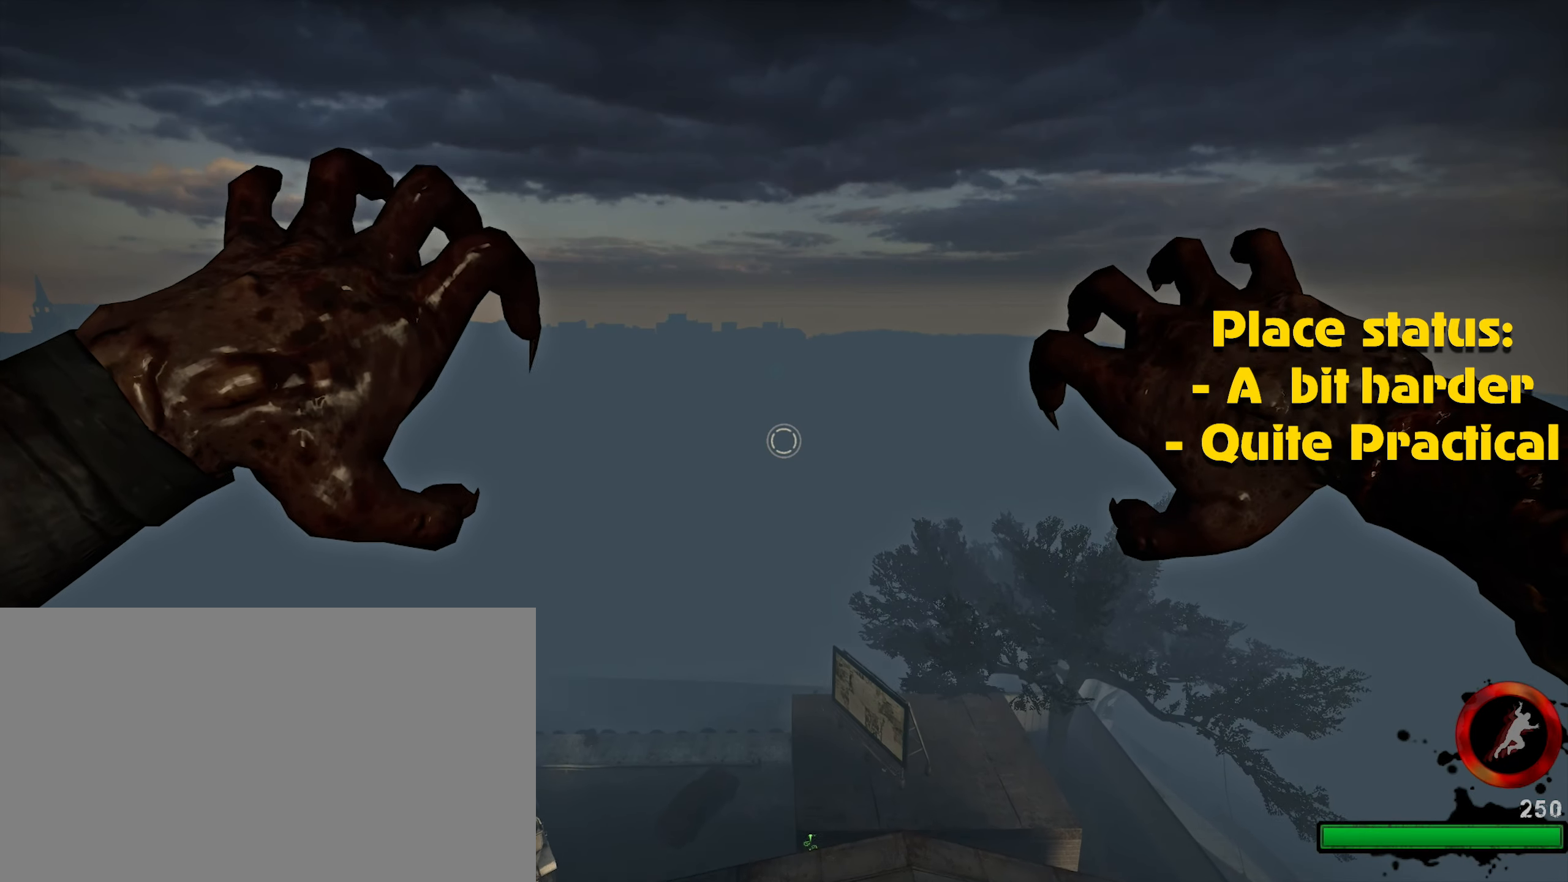
{"keys": [], "mouse": ["left"], "events": [[17, "mouse_left", "up"], [167, "mouse_left", "down"], [217, "mouse_left", "up"], [317, "mouse_left", "down"], [400, "mouse_left", "up"], [500, "mouse_left", "down"]]}
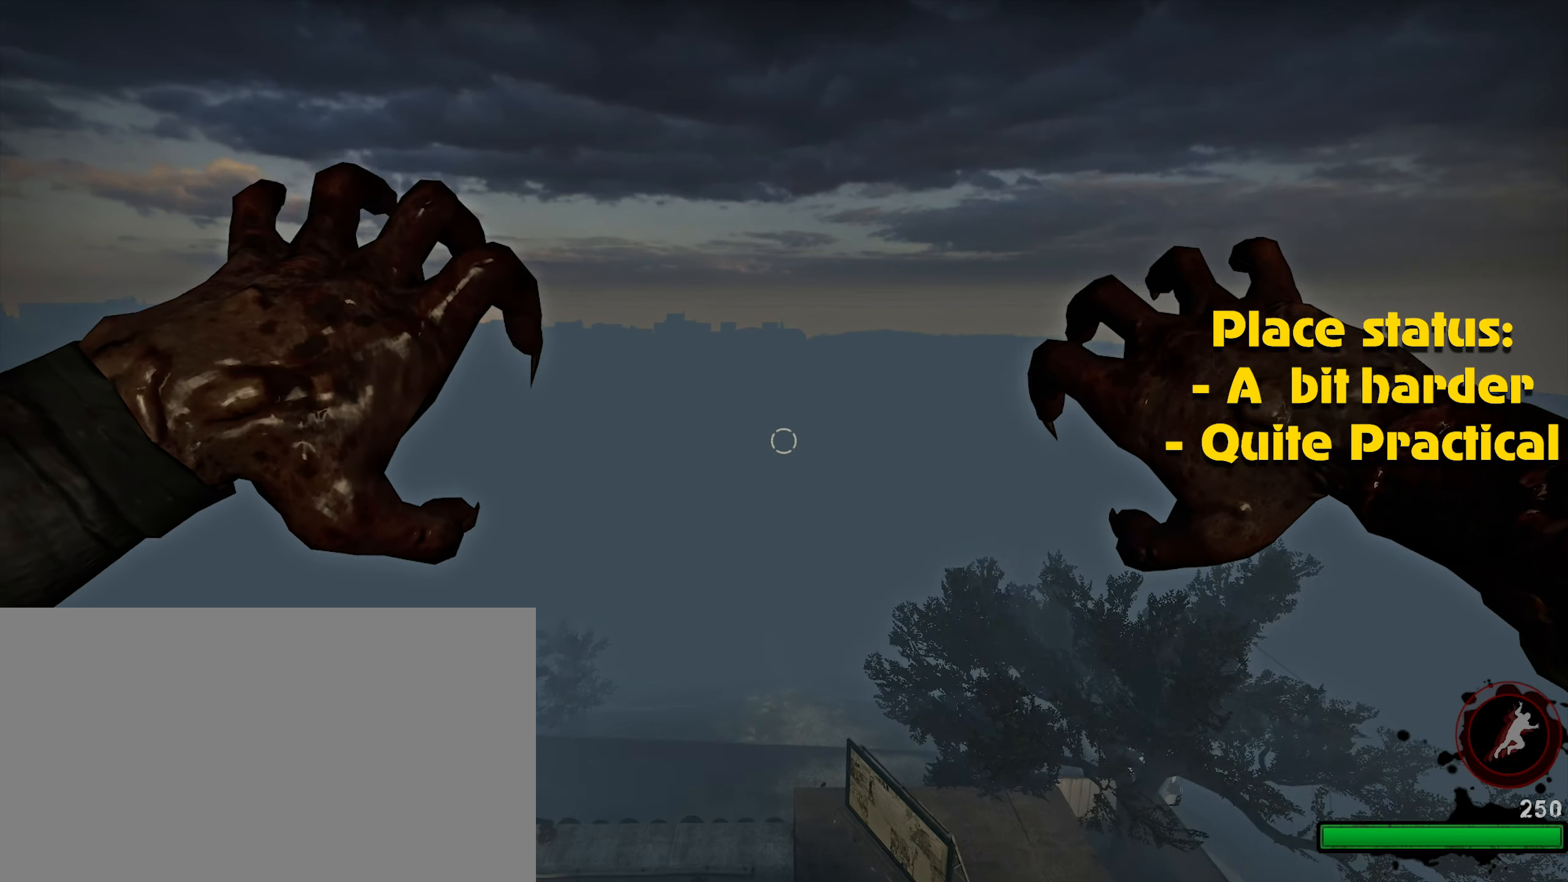
{"keys": [], "mouse": [], "events": [[100, "mouse_left", "up"], [150, "mouse_left", "down"], [233, "mouse_left", "up"], [317, "mouse_left", "down"], [417, "mouse_left", "up"]]}